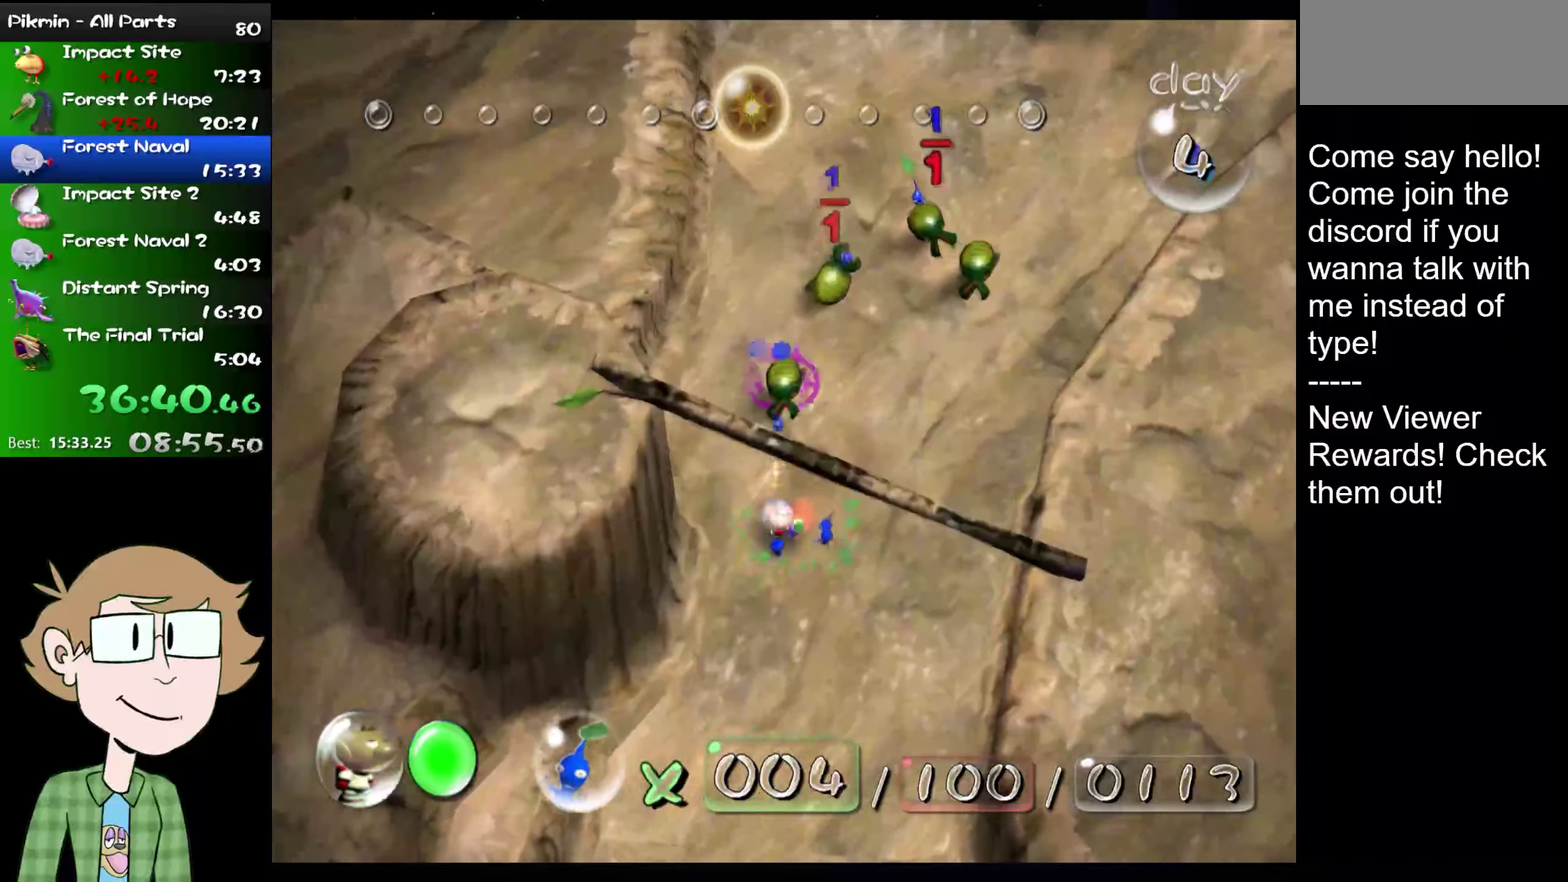
Gameplay with a controller (Nintendo layout); each line is a JSON object with the inputs held at the frame after it. "events" lists button and stick changes between this image and that frame as [ms after this image, input, new state], when the widget could be followed in between. Not read: L1 L3 R3.
{"buttons": [], "left_stick": "center", "right_stick": "center", "events": [[34, "left_stick", "up-right"], [367, "left_stick", "center"], [451, "A", "up"]]}
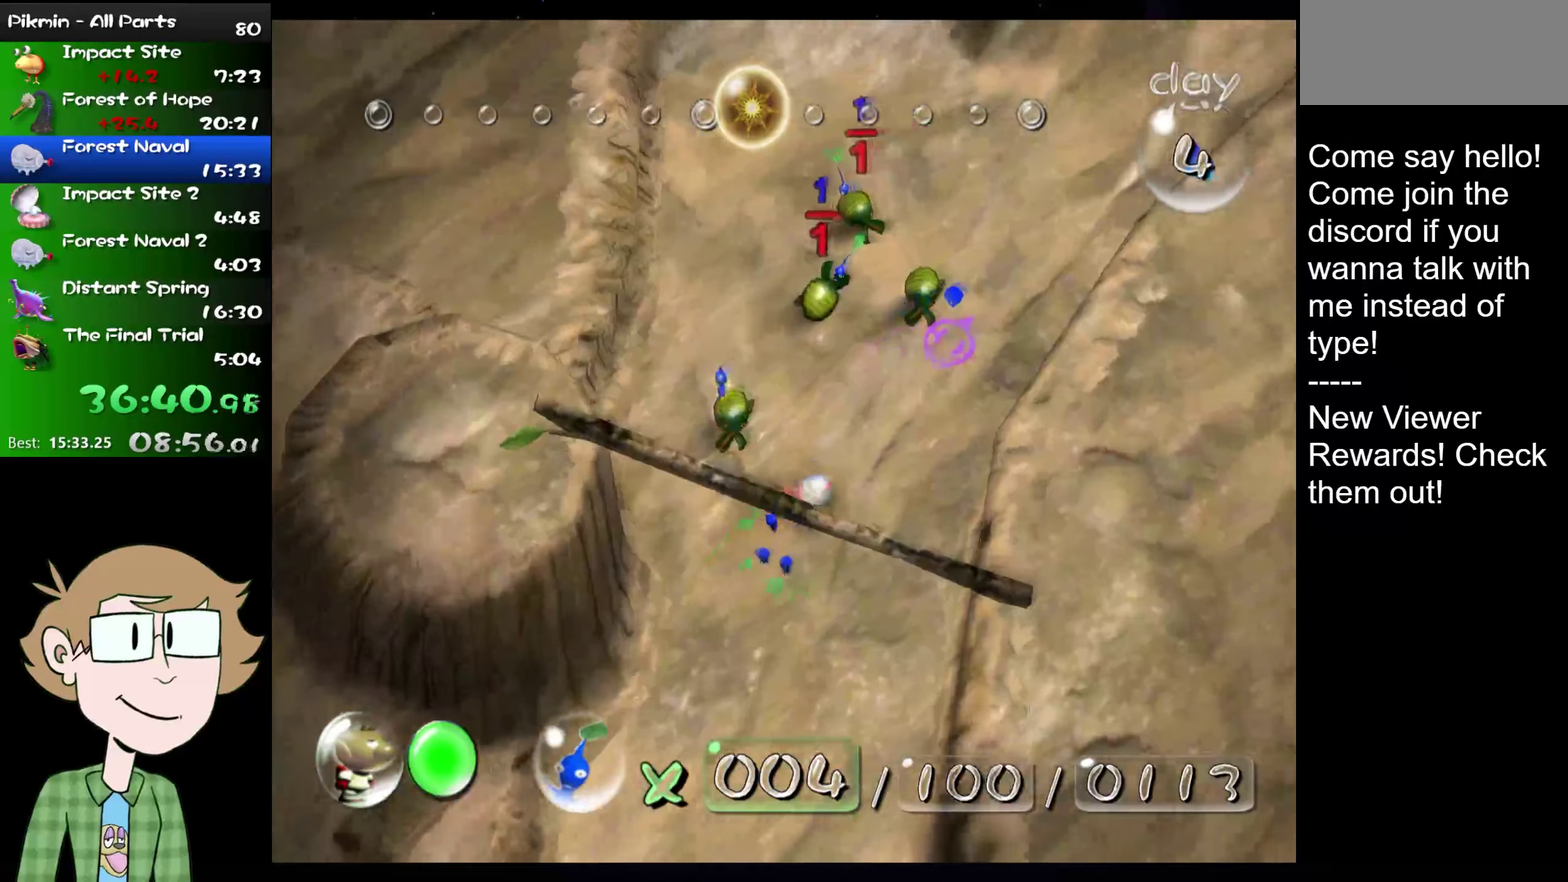
{"buttons": ["A"], "left_stick": "center", "right_stick": "center", "events": [[50, "A", "down"], [300, "left_stick", "down-left"], [450, "left_stick", "center"]]}
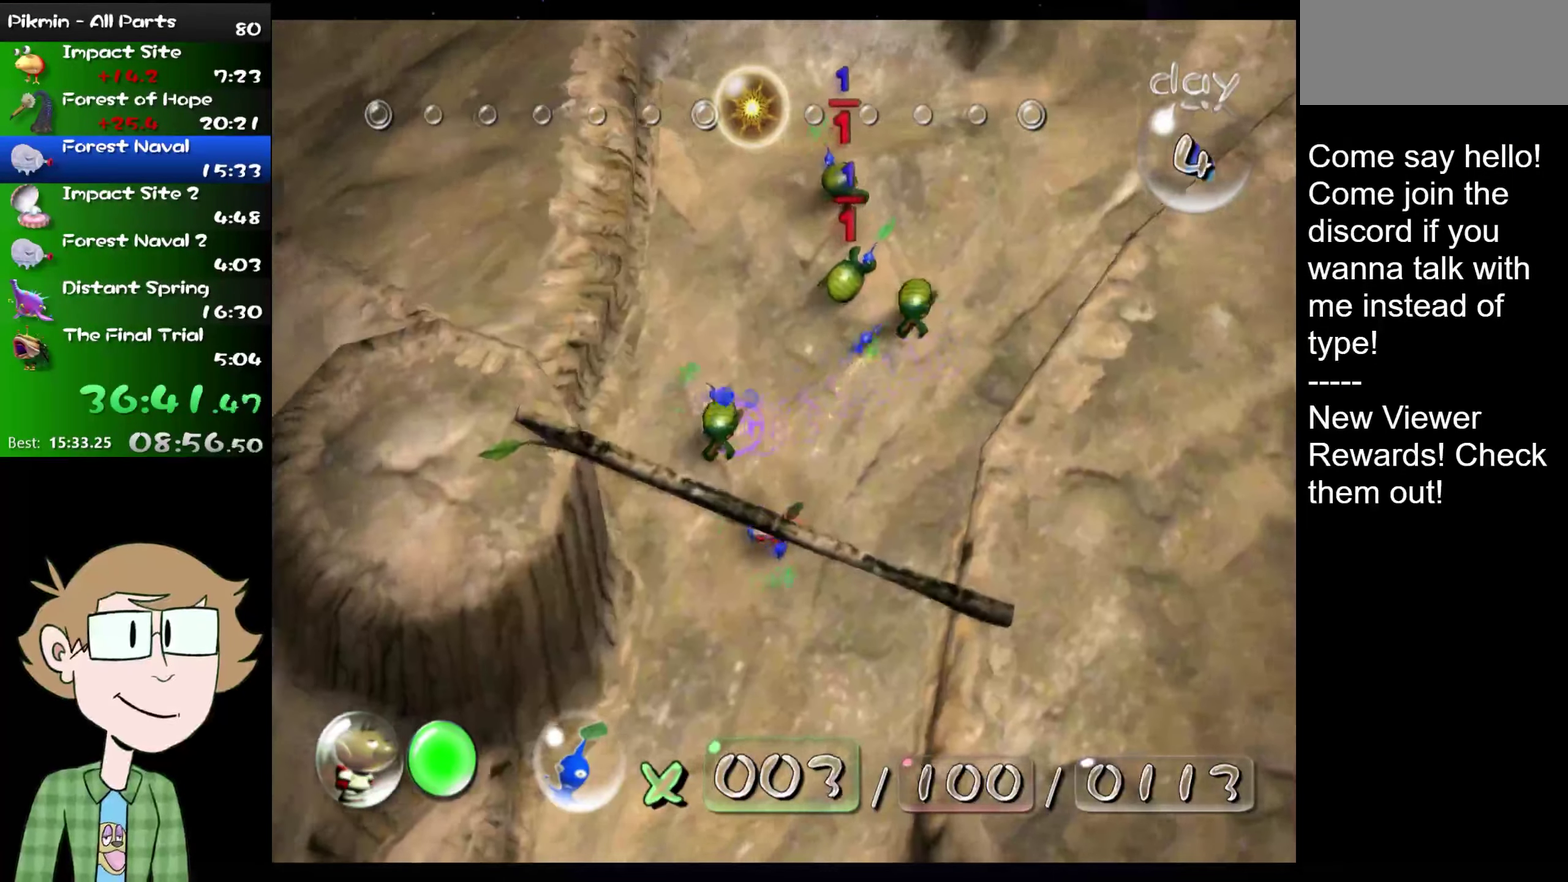
{"buttons": ["A"], "left_stick": "up-right", "right_stick": "center", "events": [[34, "A", "up"], [100, "A", "down"], [234, "left_stick", "up-right"]]}
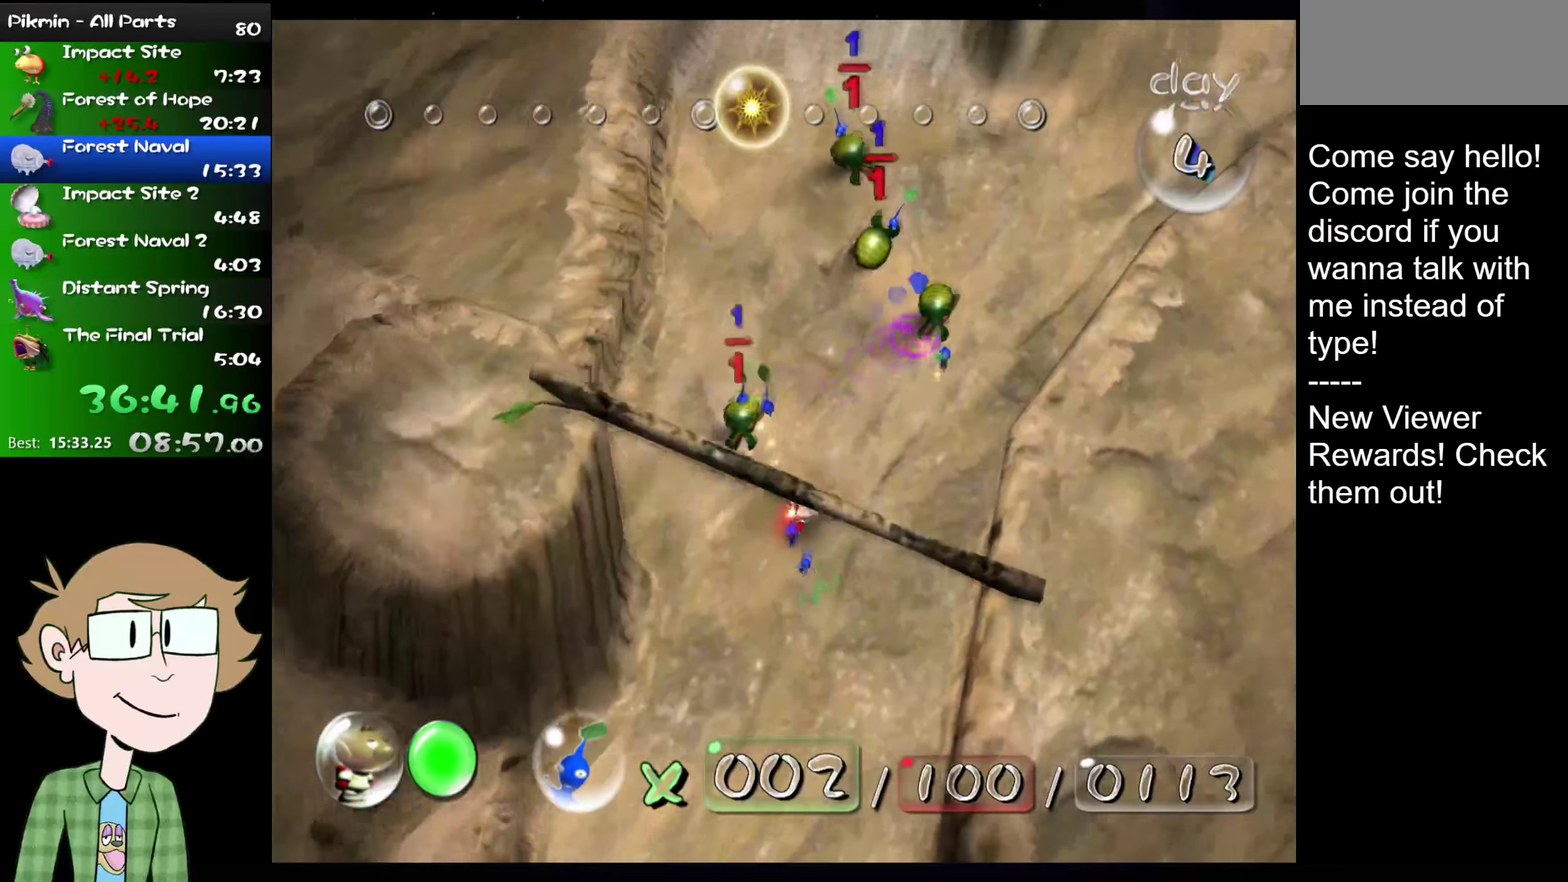
{"buttons": ["A"], "left_stick": "up", "right_stick": "center", "events": [[83, "L2", "down"], [283, "L2", "up"], [500, "left_stick", "up"]]}
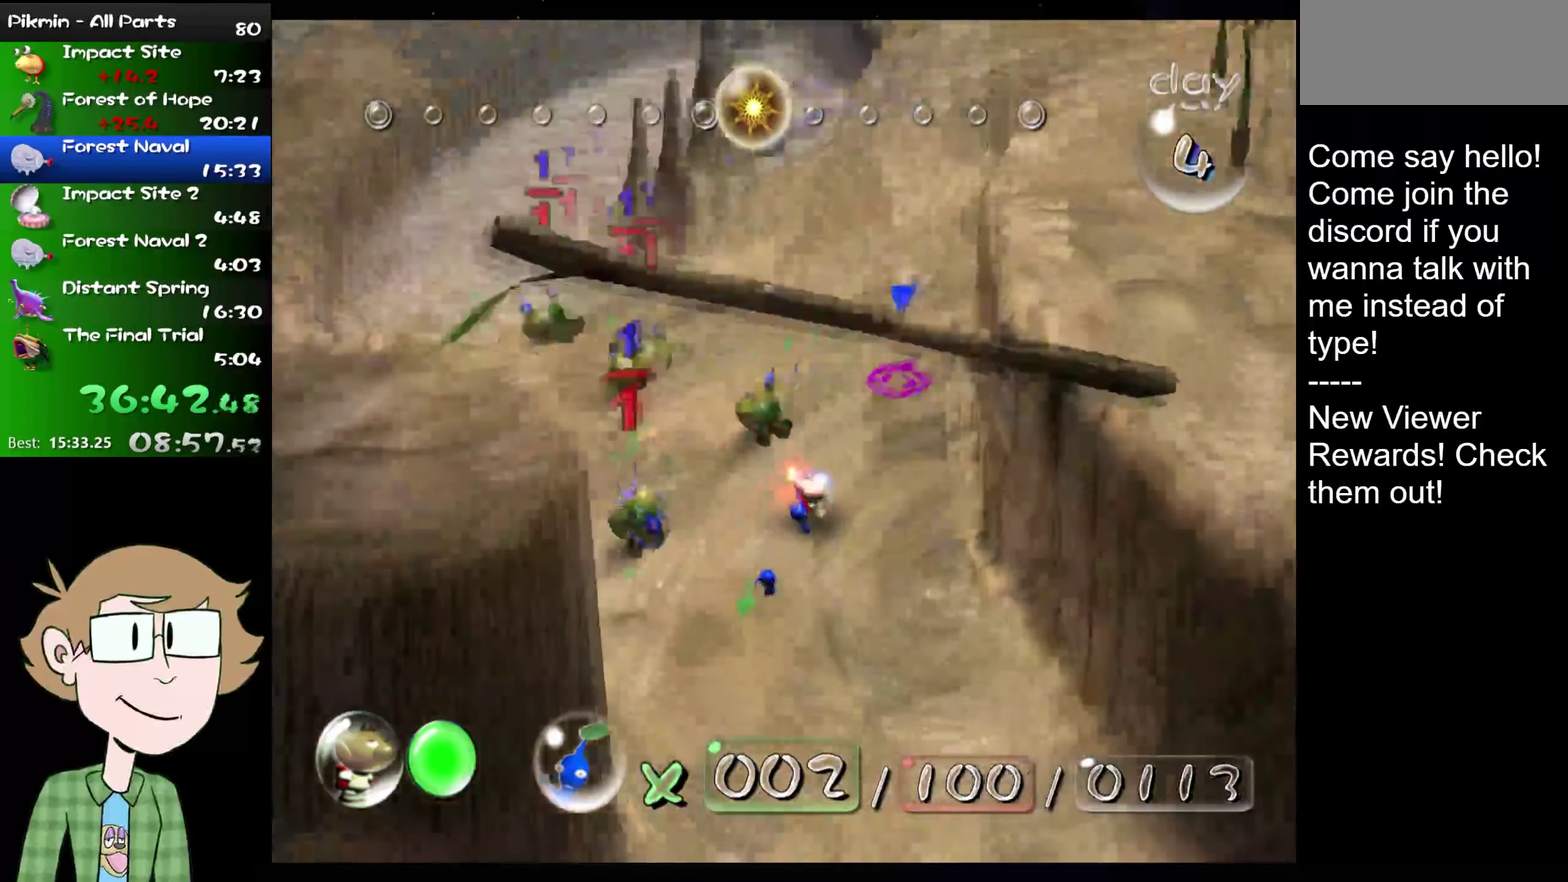
{"buttons": ["A", "L2"], "left_stick": "up", "right_stick": "center", "events": [[367, "left_stick", "up-left"], [434, "L2", "down"], [467, "left_stick", "up"]]}
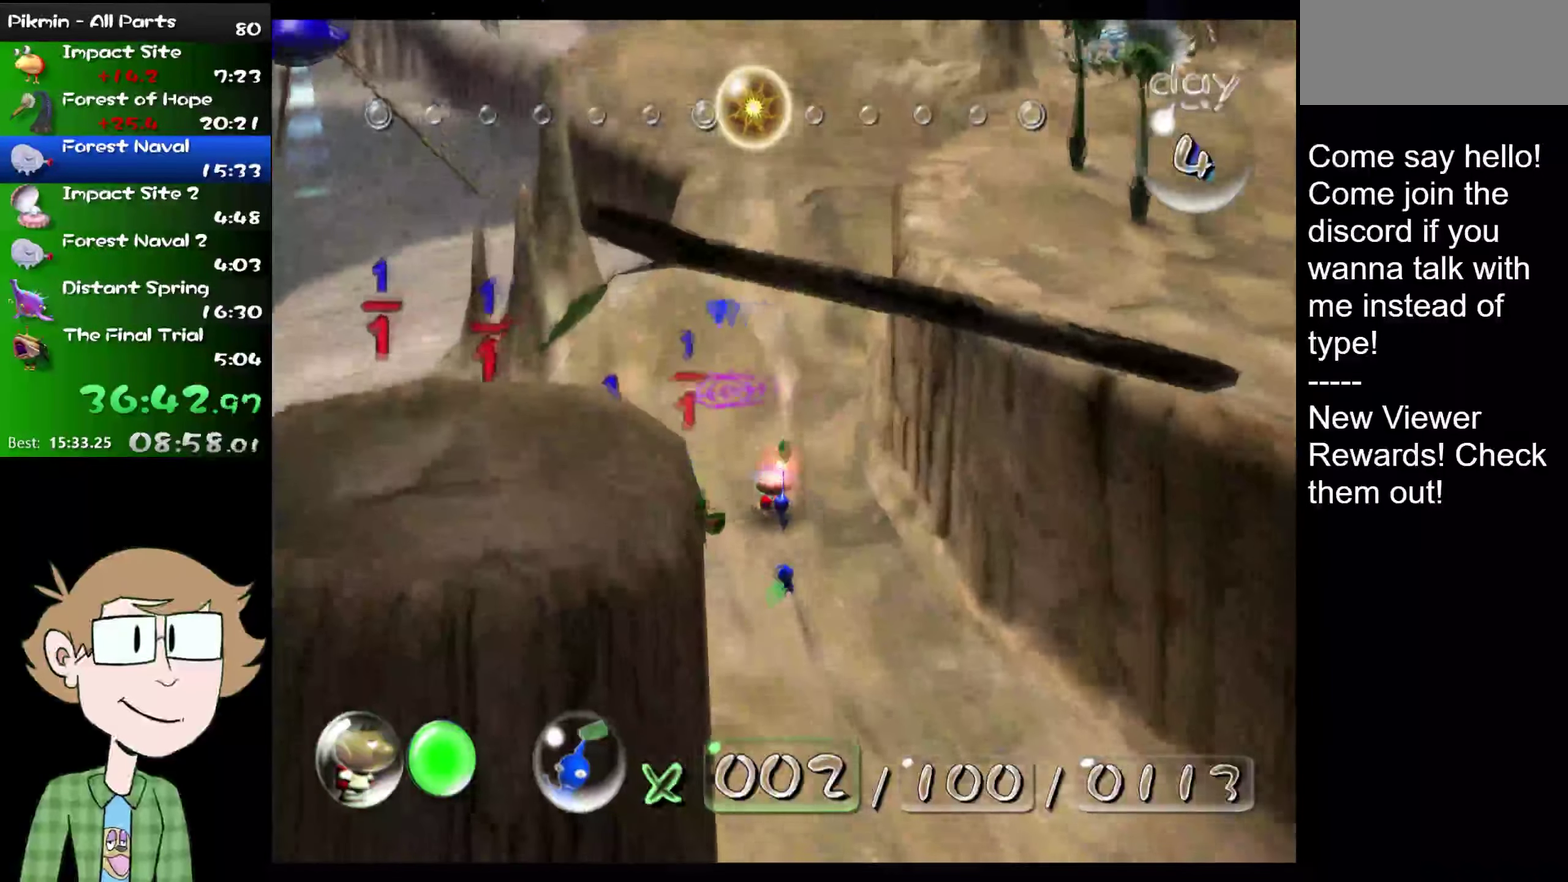
{"buttons": ["A"], "left_stick": "up", "right_stick": "center", "events": [[150, "L2", "up"]]}
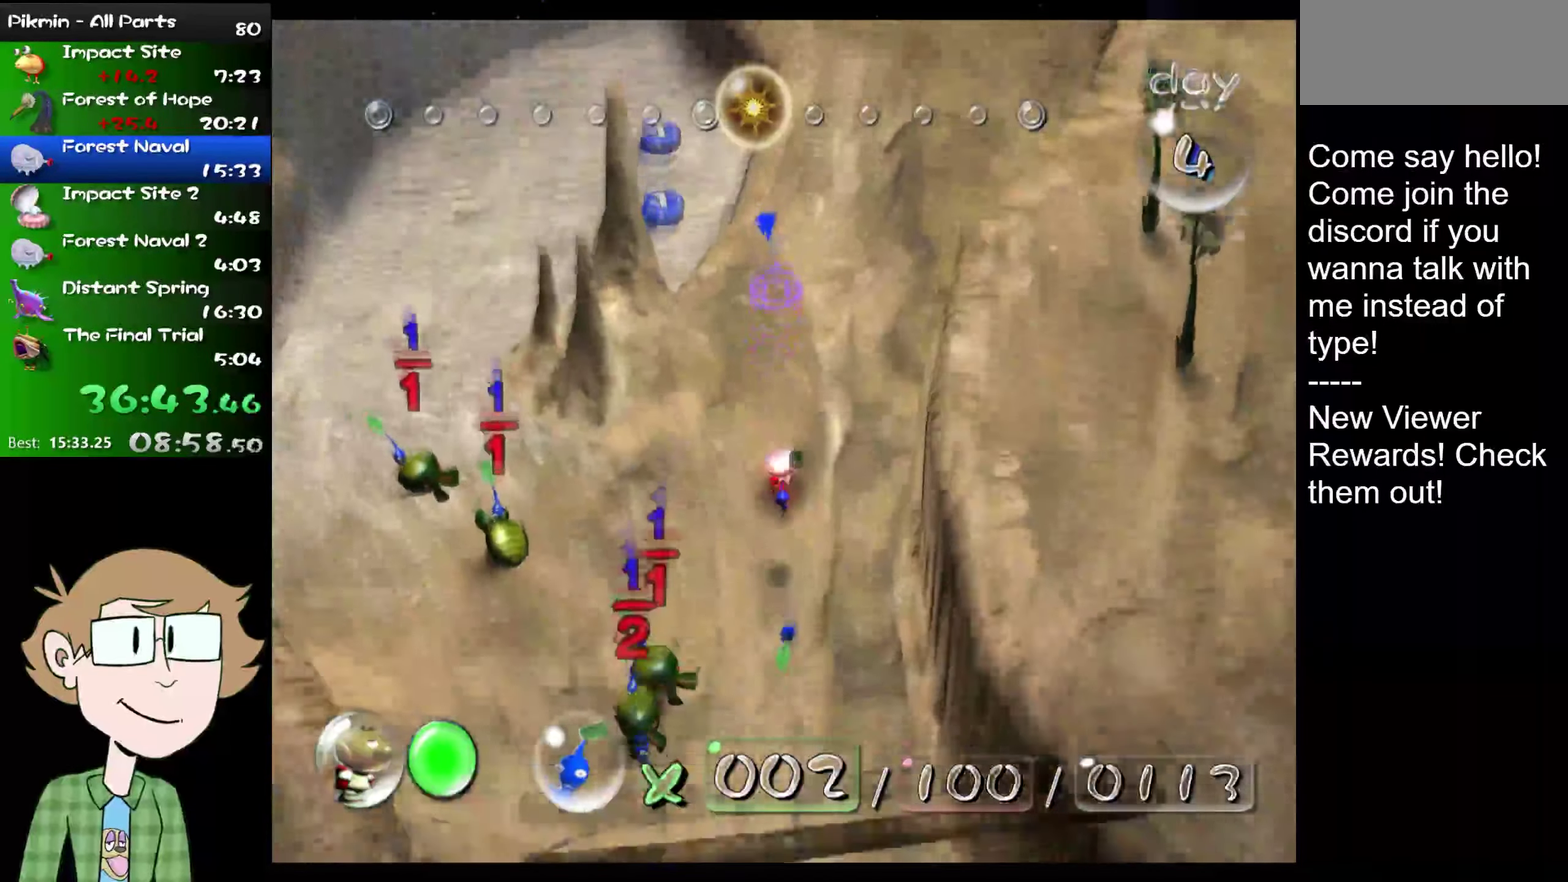
{"buttons": ["A"], "left_stick": "center", "right_stick": "center", "events": [[317, "left_stick", "up-left"], [484, "left_stick", "center"]]}
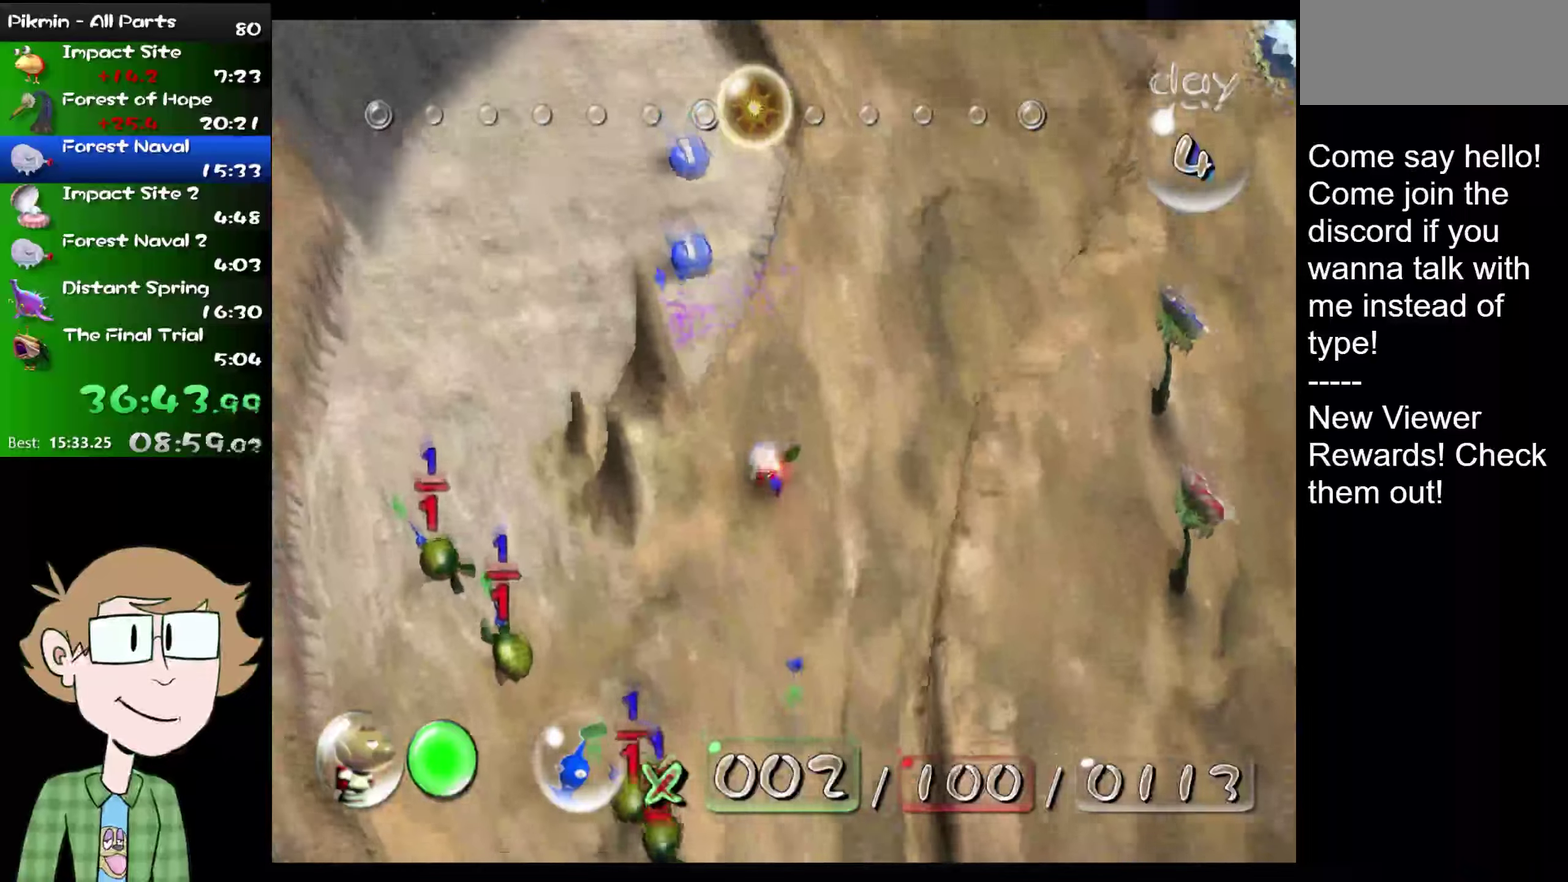
{"buttons": ["A"], "left_stick": "up-right", "right_stick": "center", "events": [[100, "A", "up"], [234, "A", "down"], [501, "left_stick", "up-right"]]}
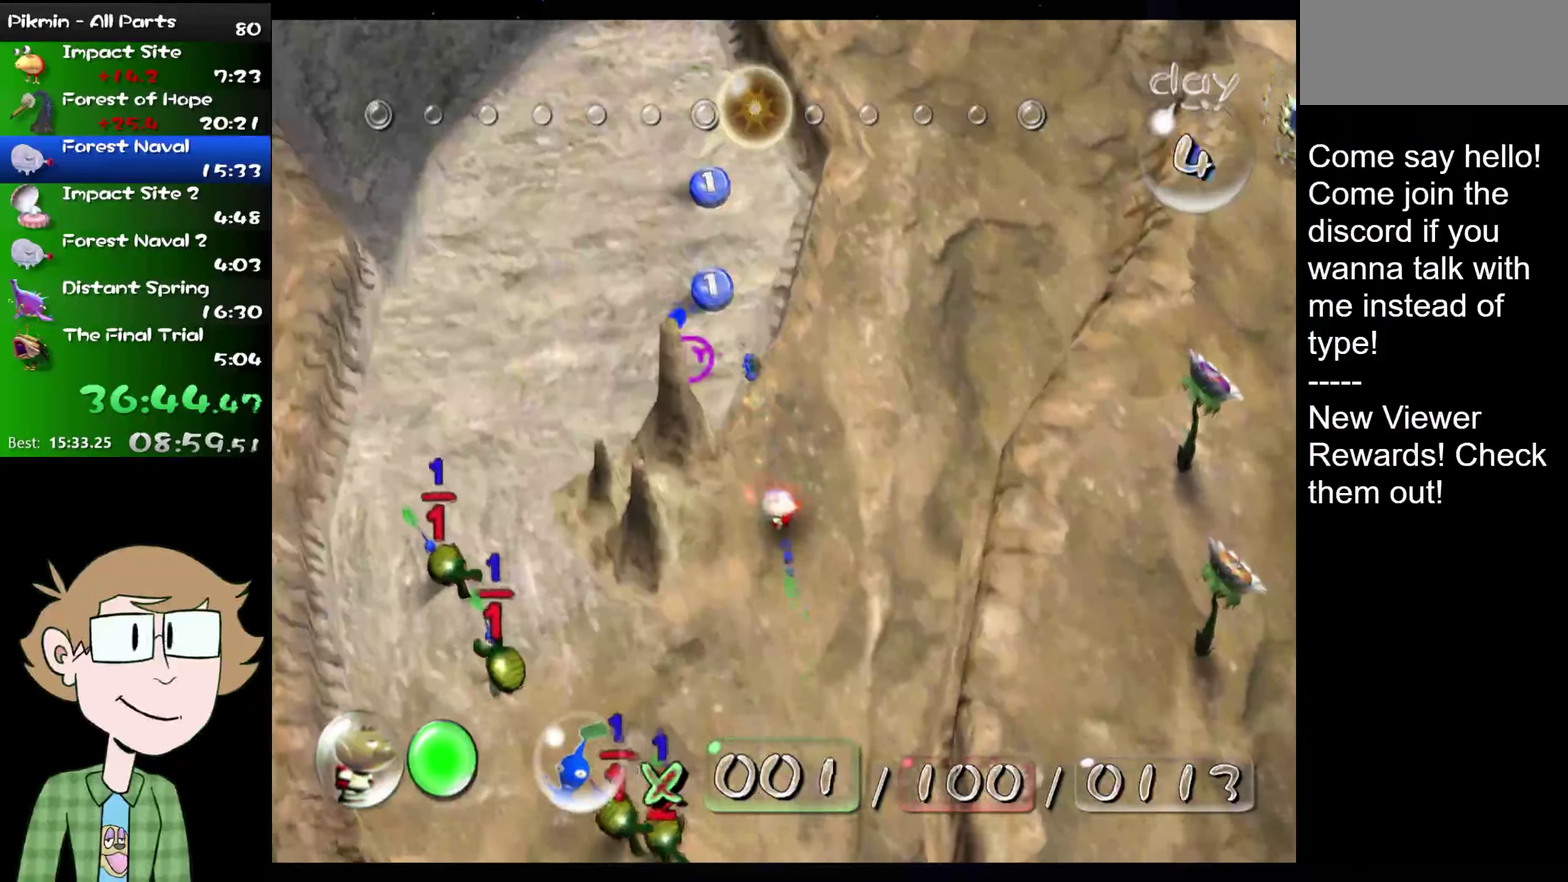
{"buttons": ["A"], "left_stick": "up", "right_stick": "center", "events": [[216, "left_stick", "up"]]}
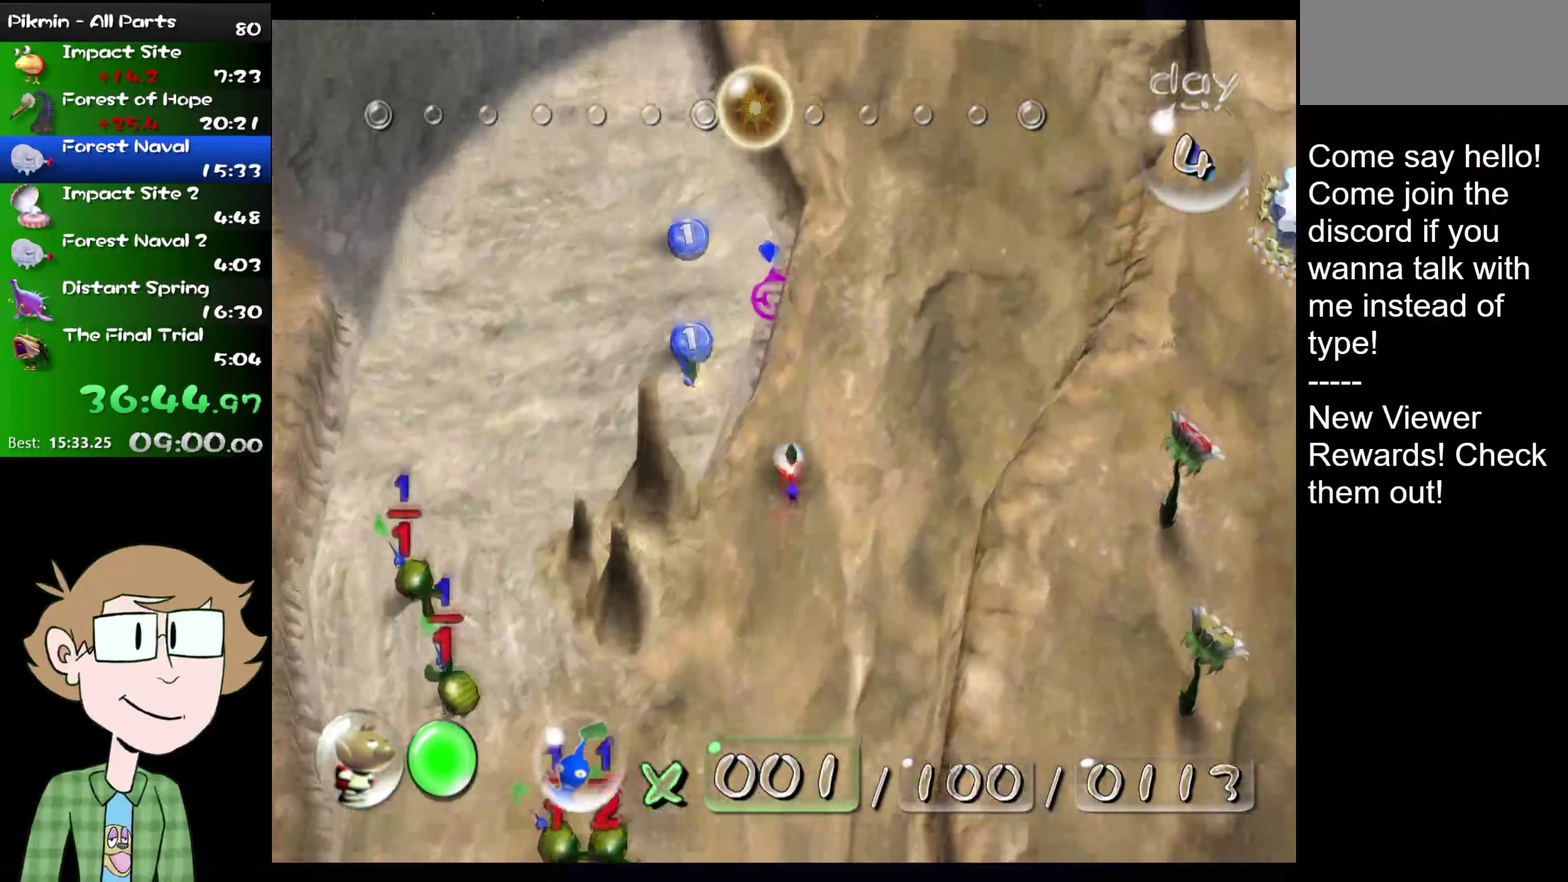
{"buttons": [], "left_stick": "center", "right_stick": "center", "events": [[150, "left_stick", "down"], [250, "left_stick", "center"], [300, "A", "up"]]}
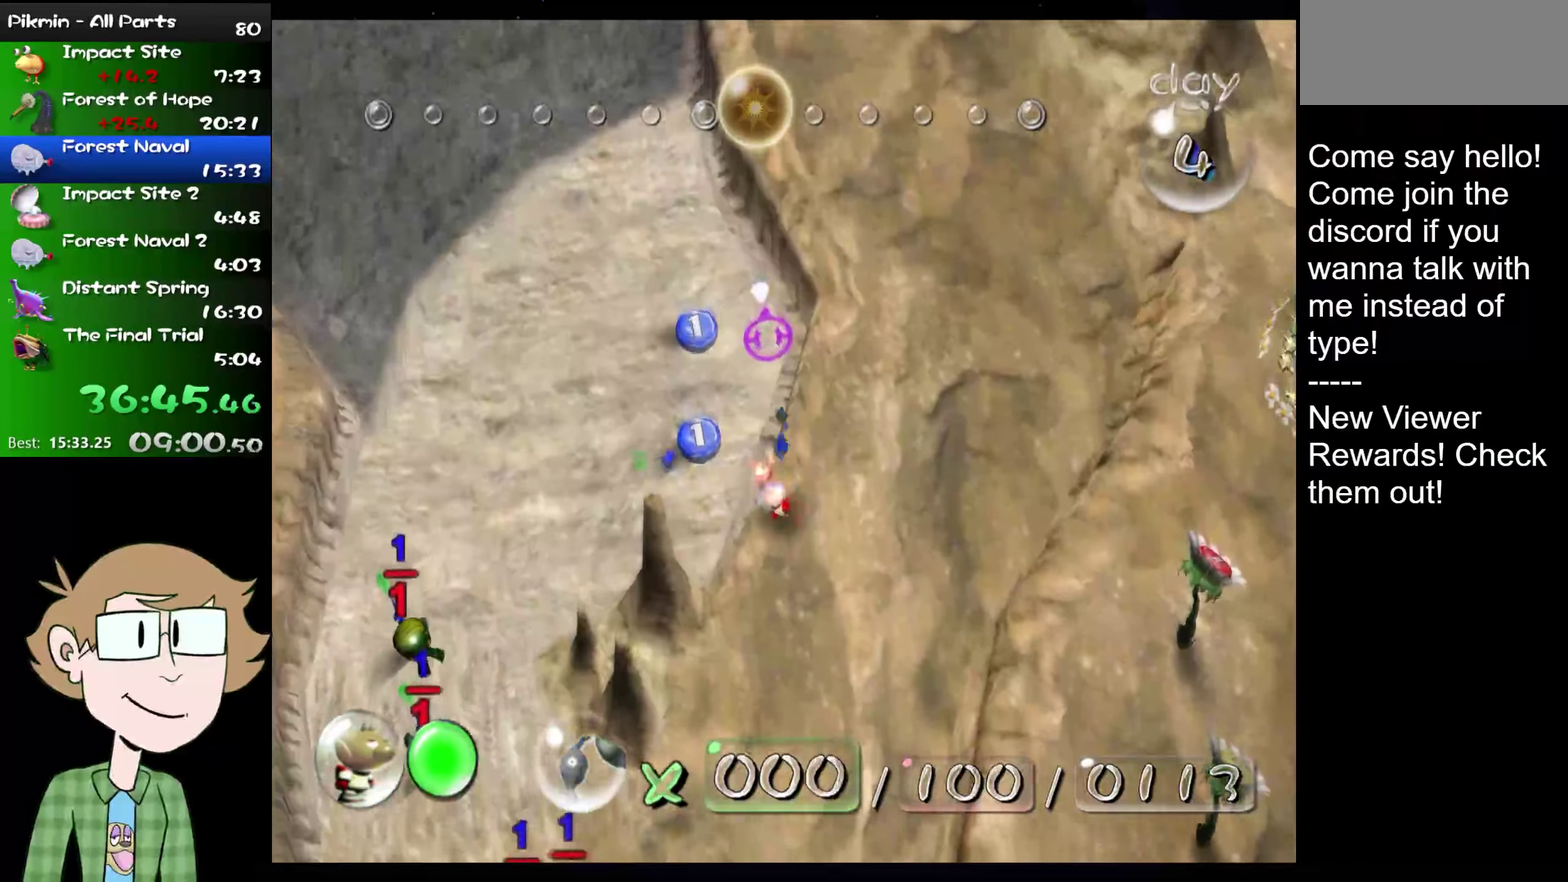
{"buttons": [], "left_stick": "up-right", "right_stick": "center", "events": [[16, "left_stick", "right"], [116, "left_stick", "up-right"]]}
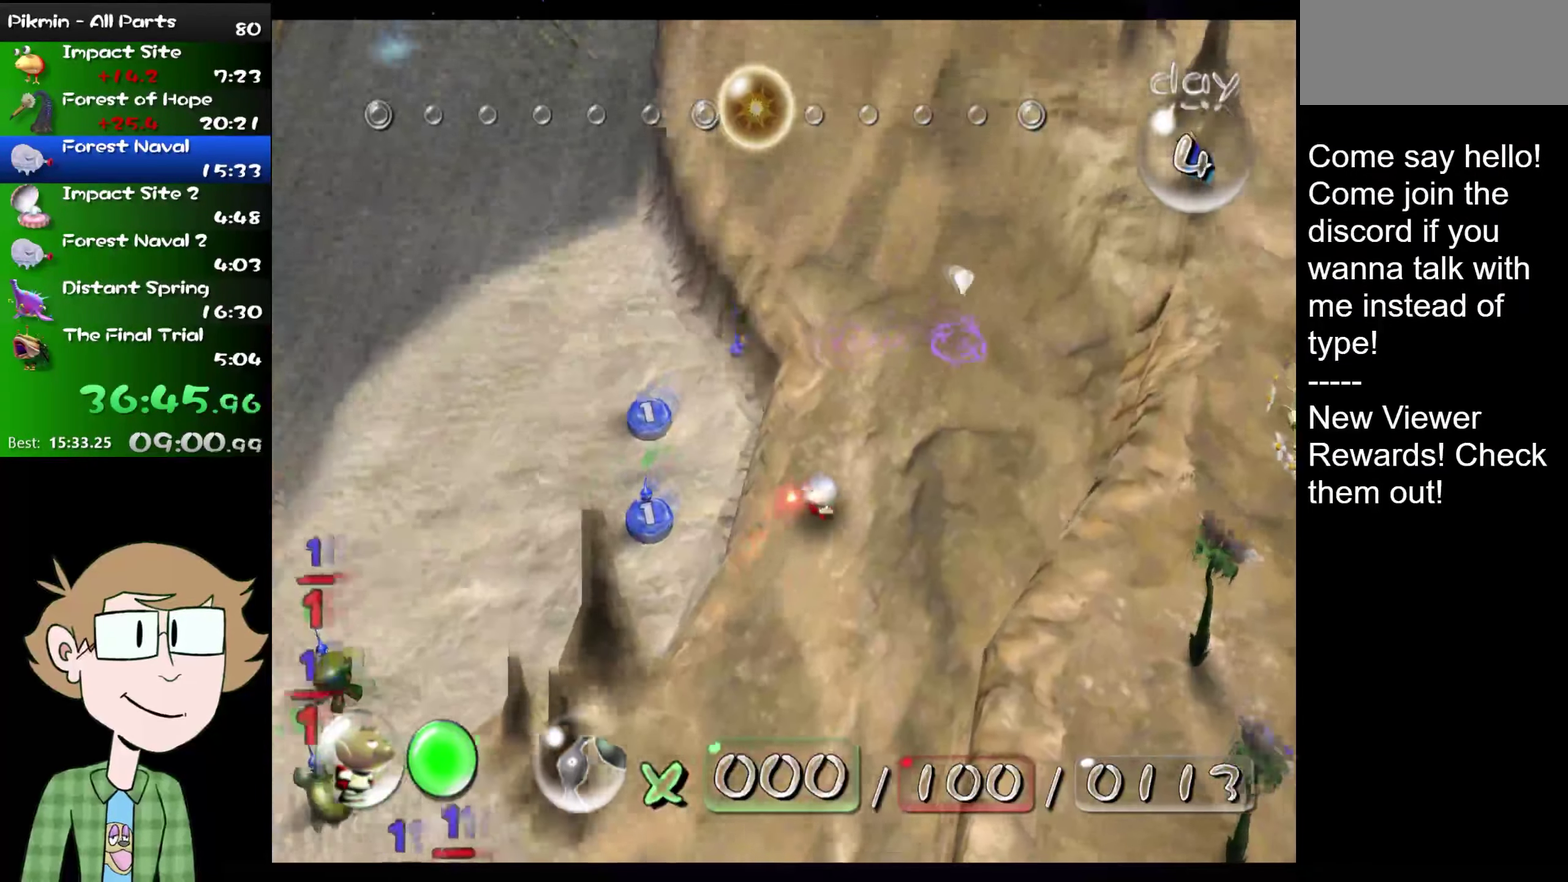
{"buttons": [], "left_stick": "up-right", "right_stick": "center", "events": []}
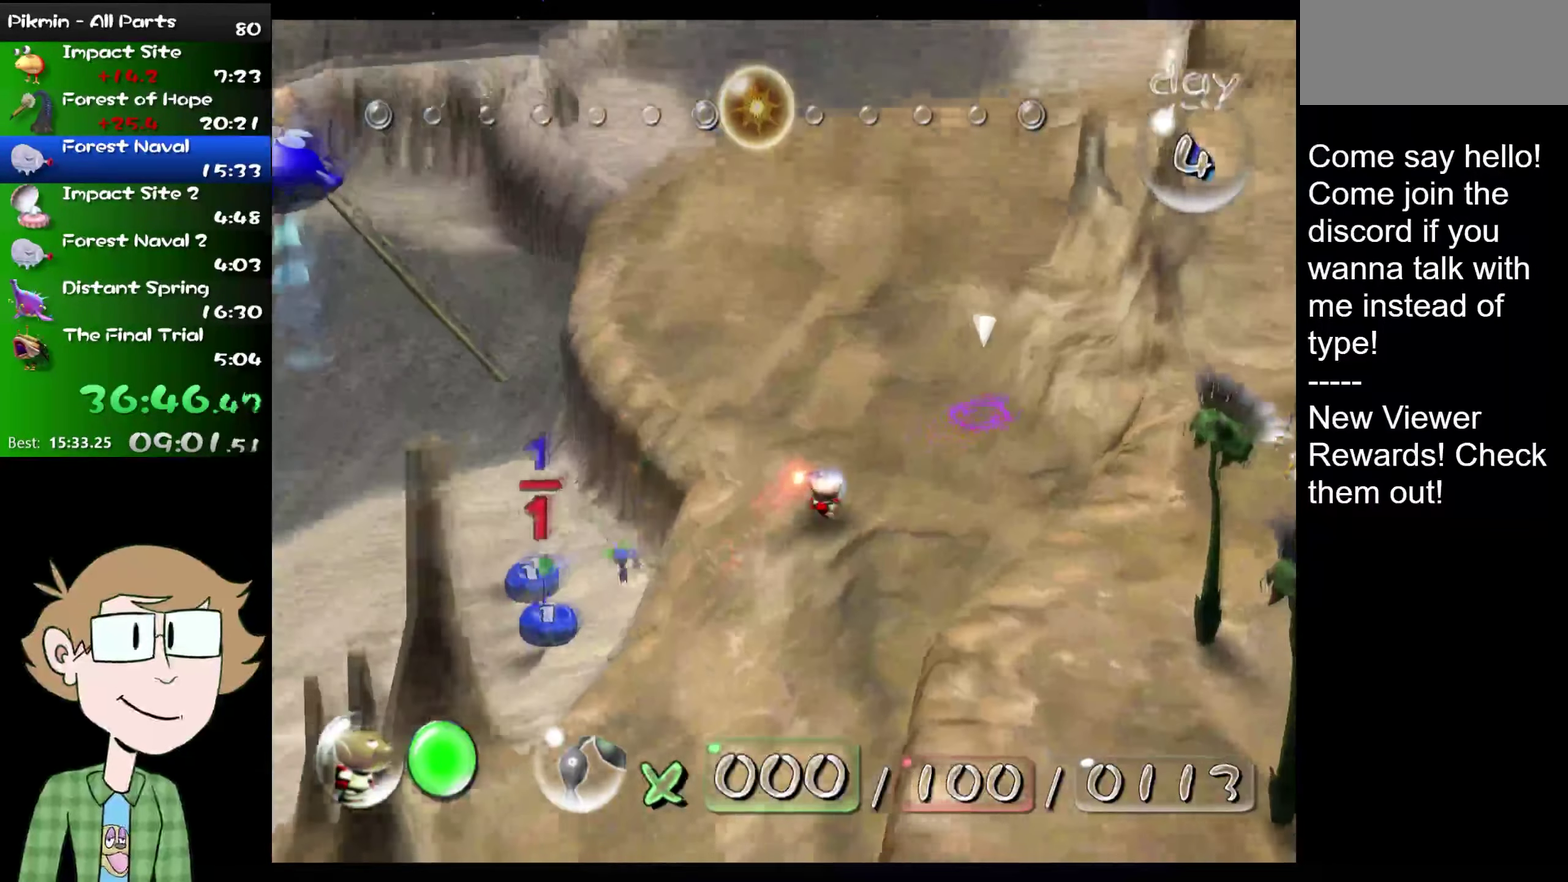
{"buttons": ["L2"], "left_stick": "up-right", "right_stick": "up-right", "events": [[250, "L2", "down"], [317, "right_stick", "up-right"]]}
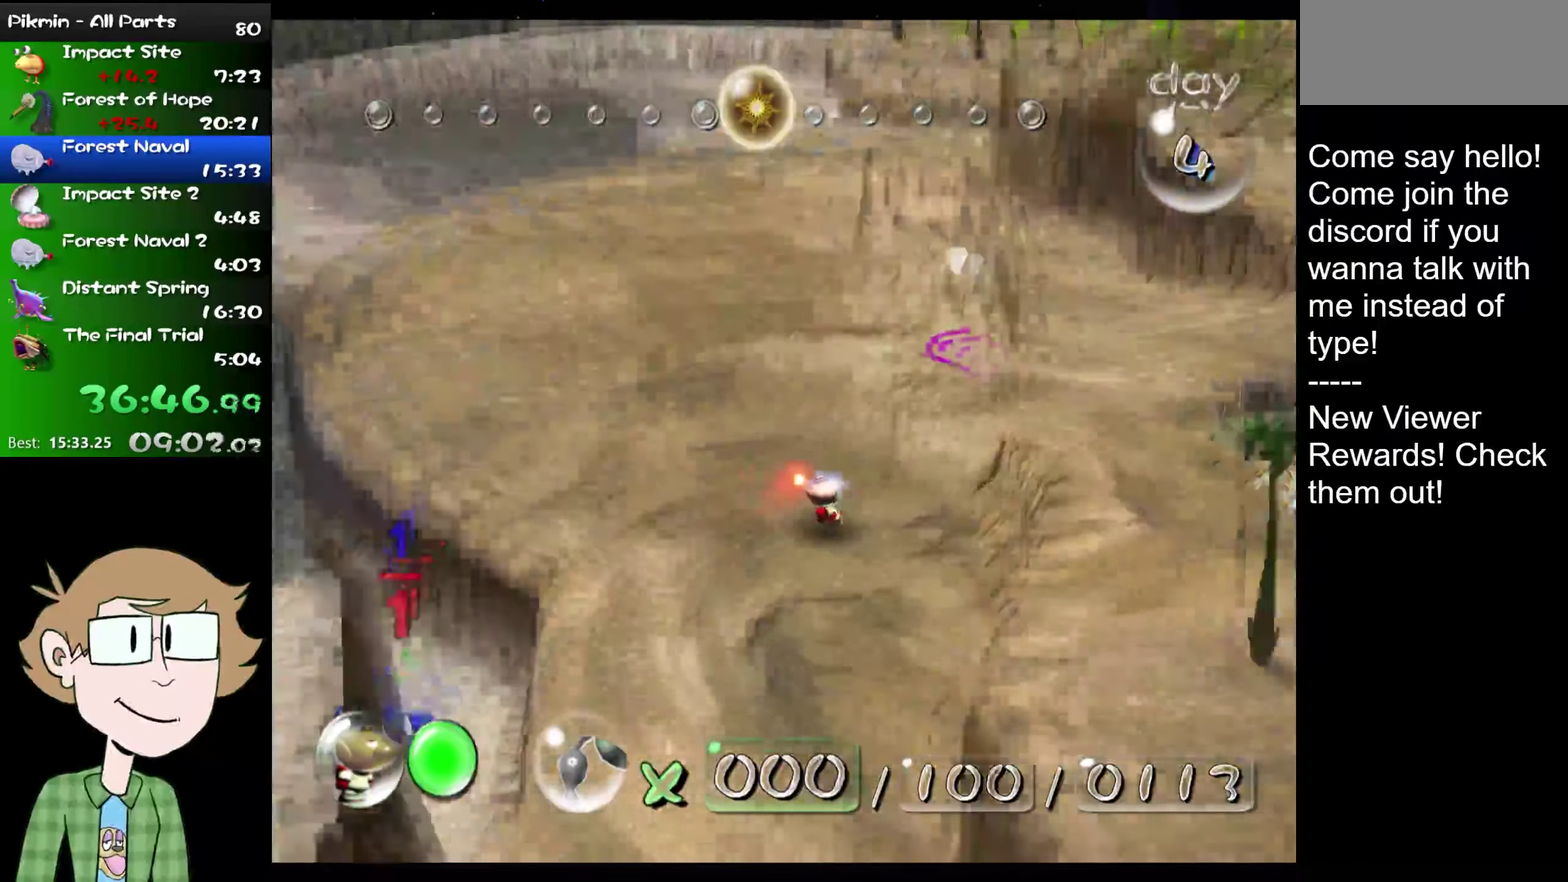
{"buttons": ["L2"], "left_stick": "up-right", "right_stick": "up", "events": [[50, "left_stick", "up"], [50, "right_stick", "up"], [501, "left_stick", "up-right"]]}
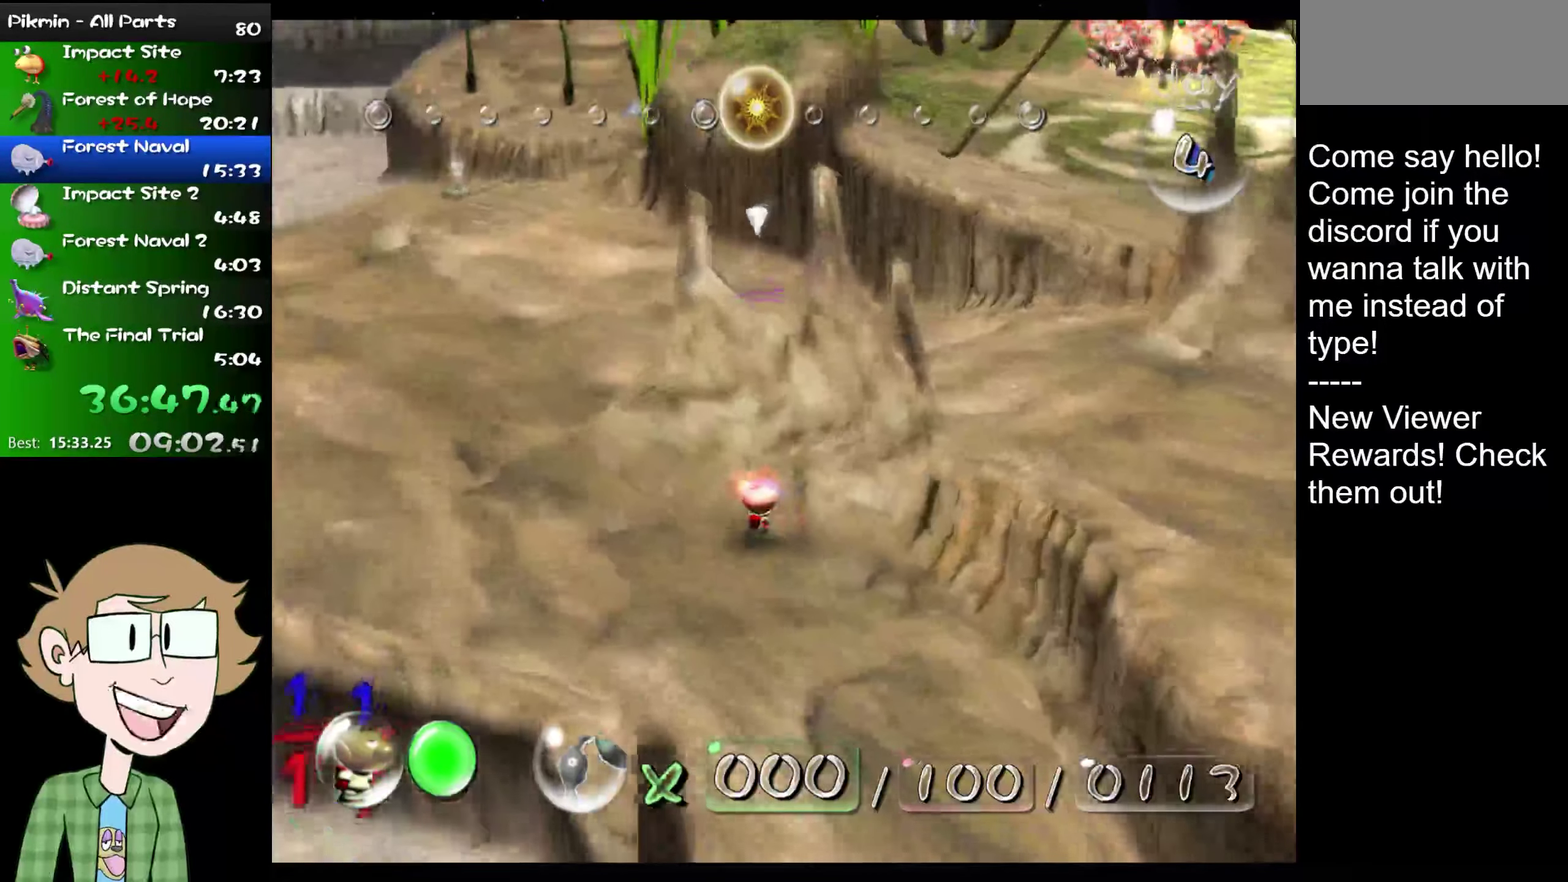
{"buttons": ["L2"], "left_stick": "up-right", "right_stick": "up", "events": [[183, "left_stick", "up"], [333, "left_stick", "up-right"]]}
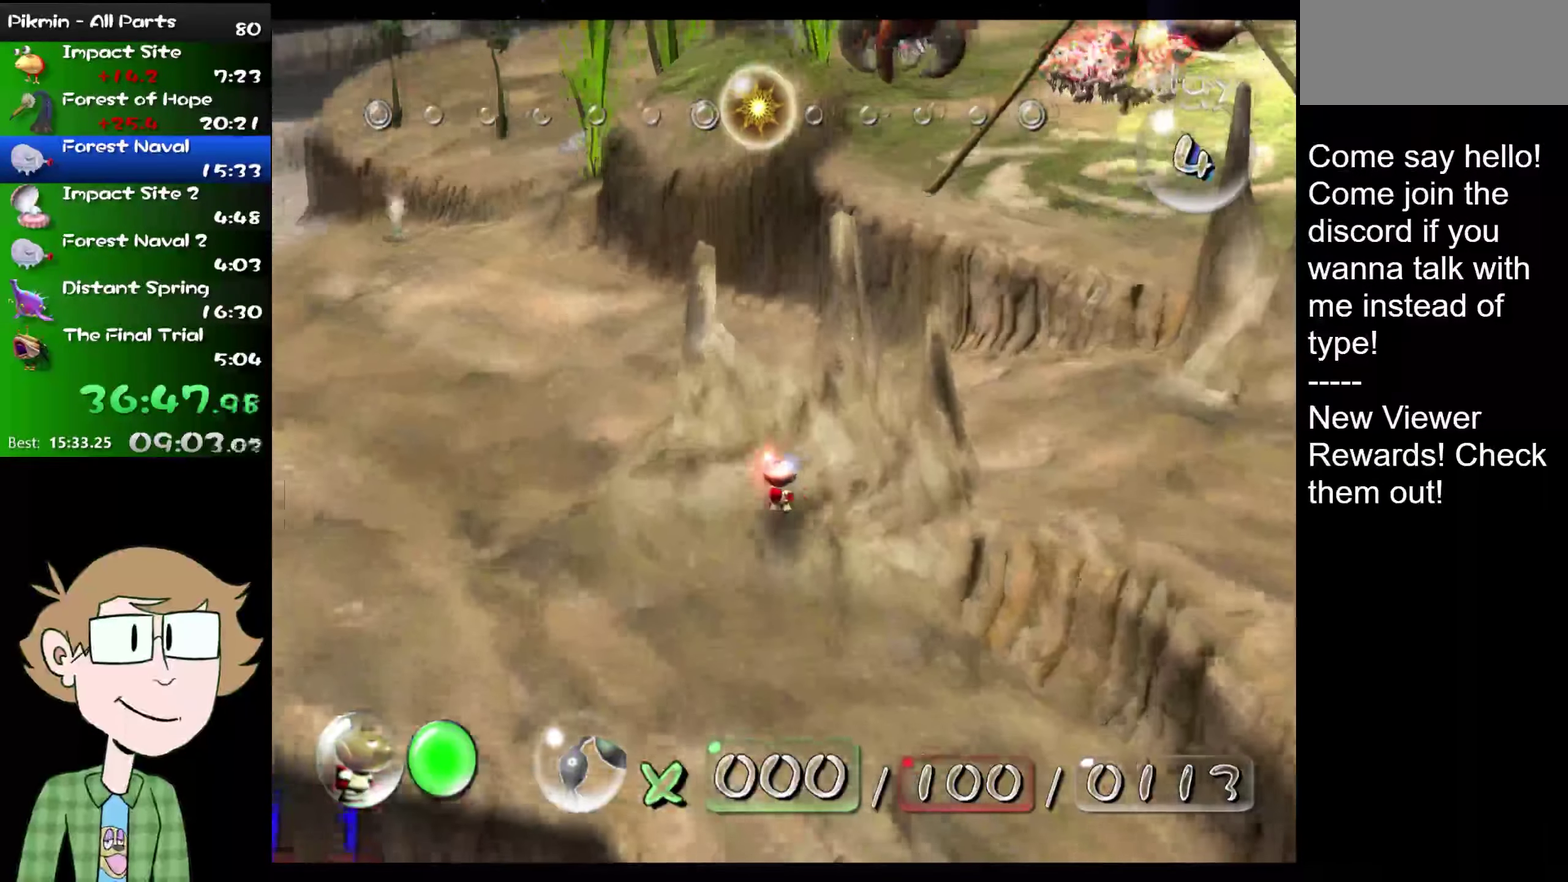
{"buttons": ["L2"], "left_stick": "up-right", "right_stick": "up"}
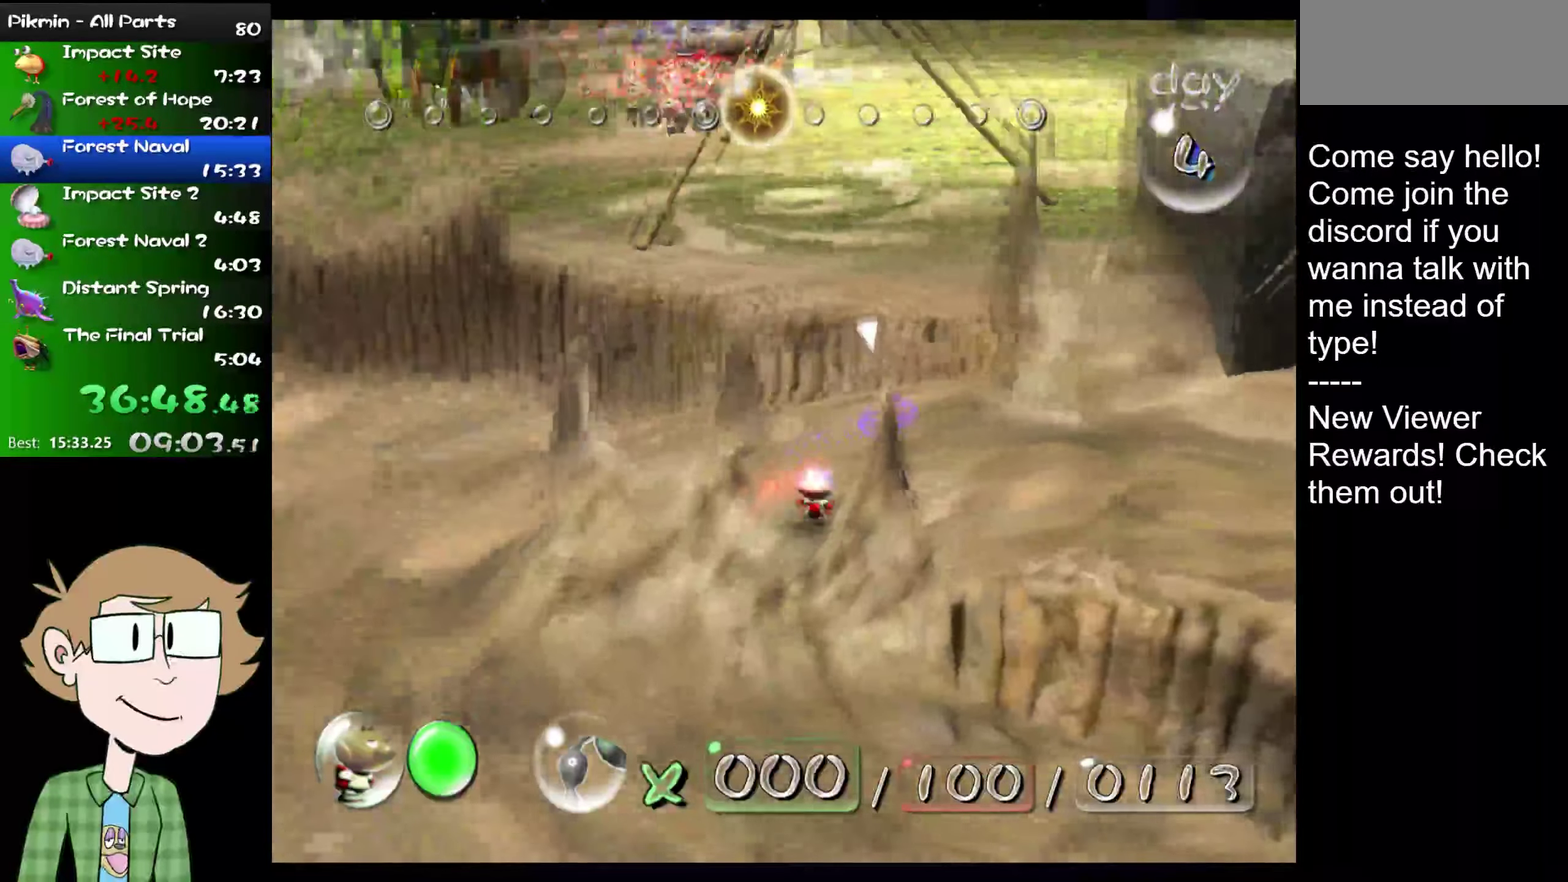
{"buttons": ["L2"], "left_stick": "up-right", "right_stick": "up", "events": []}
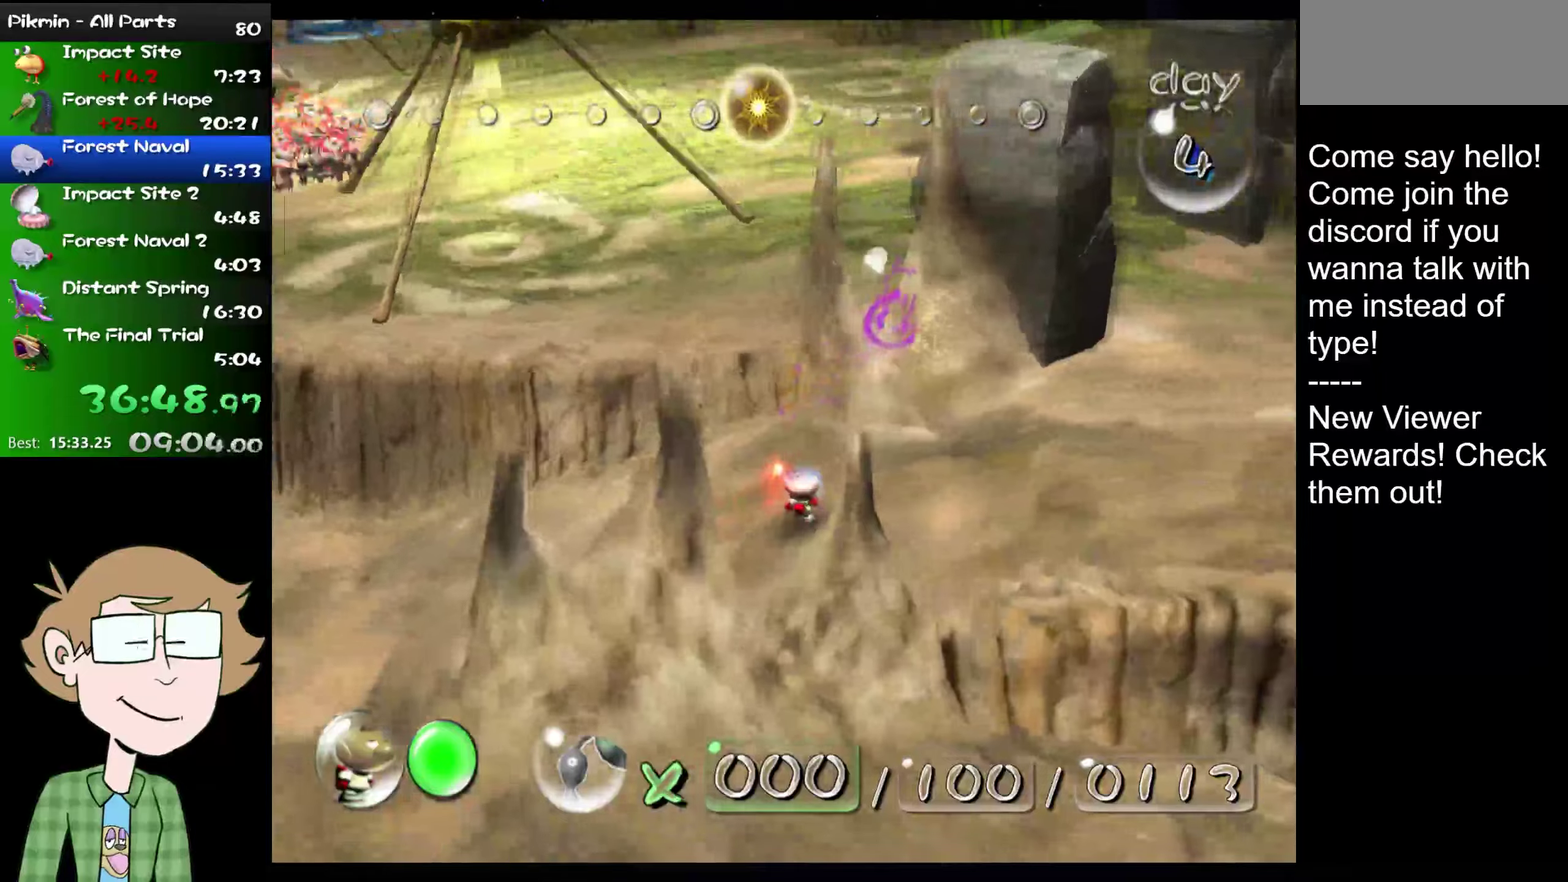
{"buttons": ["L2"], "left_stick": "up", "right_stick": "up", "events": [[184, "left_stick", "up"]]}
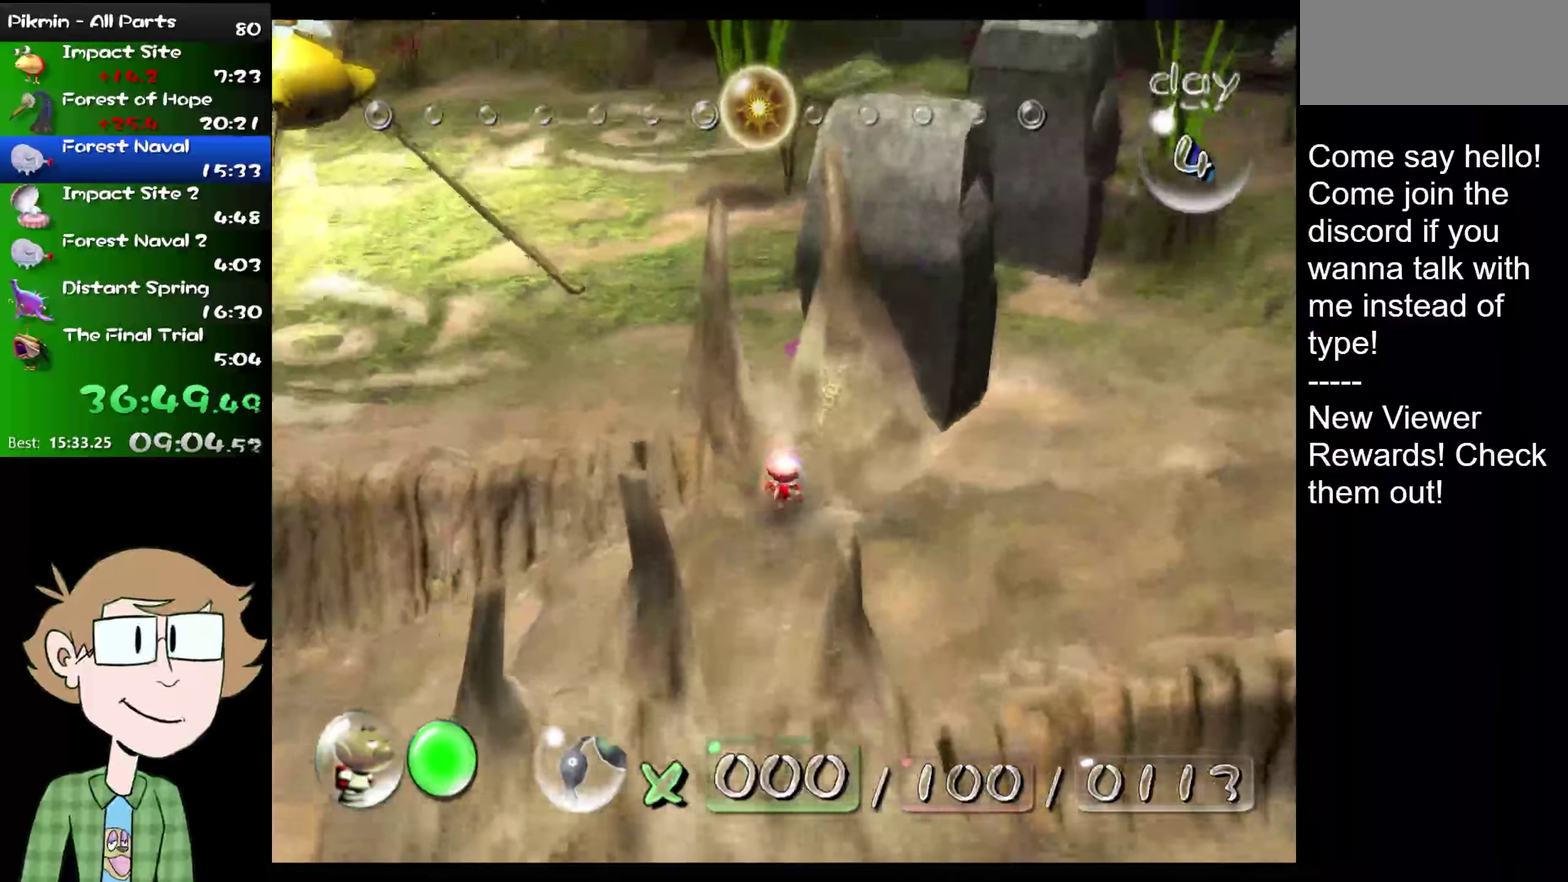
{"buttons": ["L2"], "left_stick": "up-left", "right_stick": "up", "events": [[417, "left_stick", "up-left"]]}
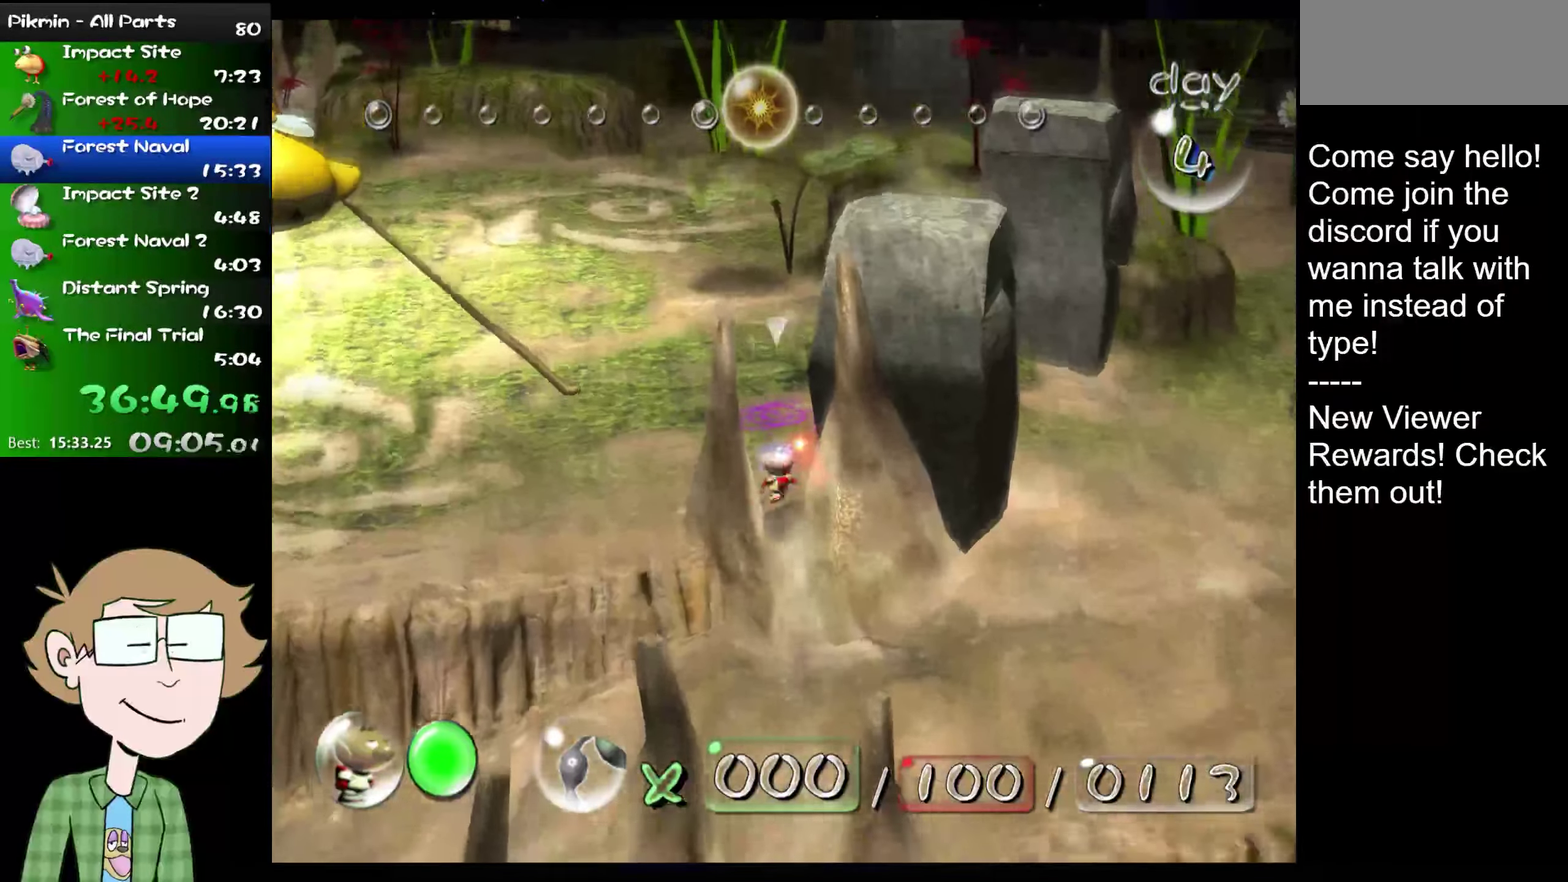
{"buttons": ["L2"], "left_stick": "up-left", "right_stick": "up", "events": []}
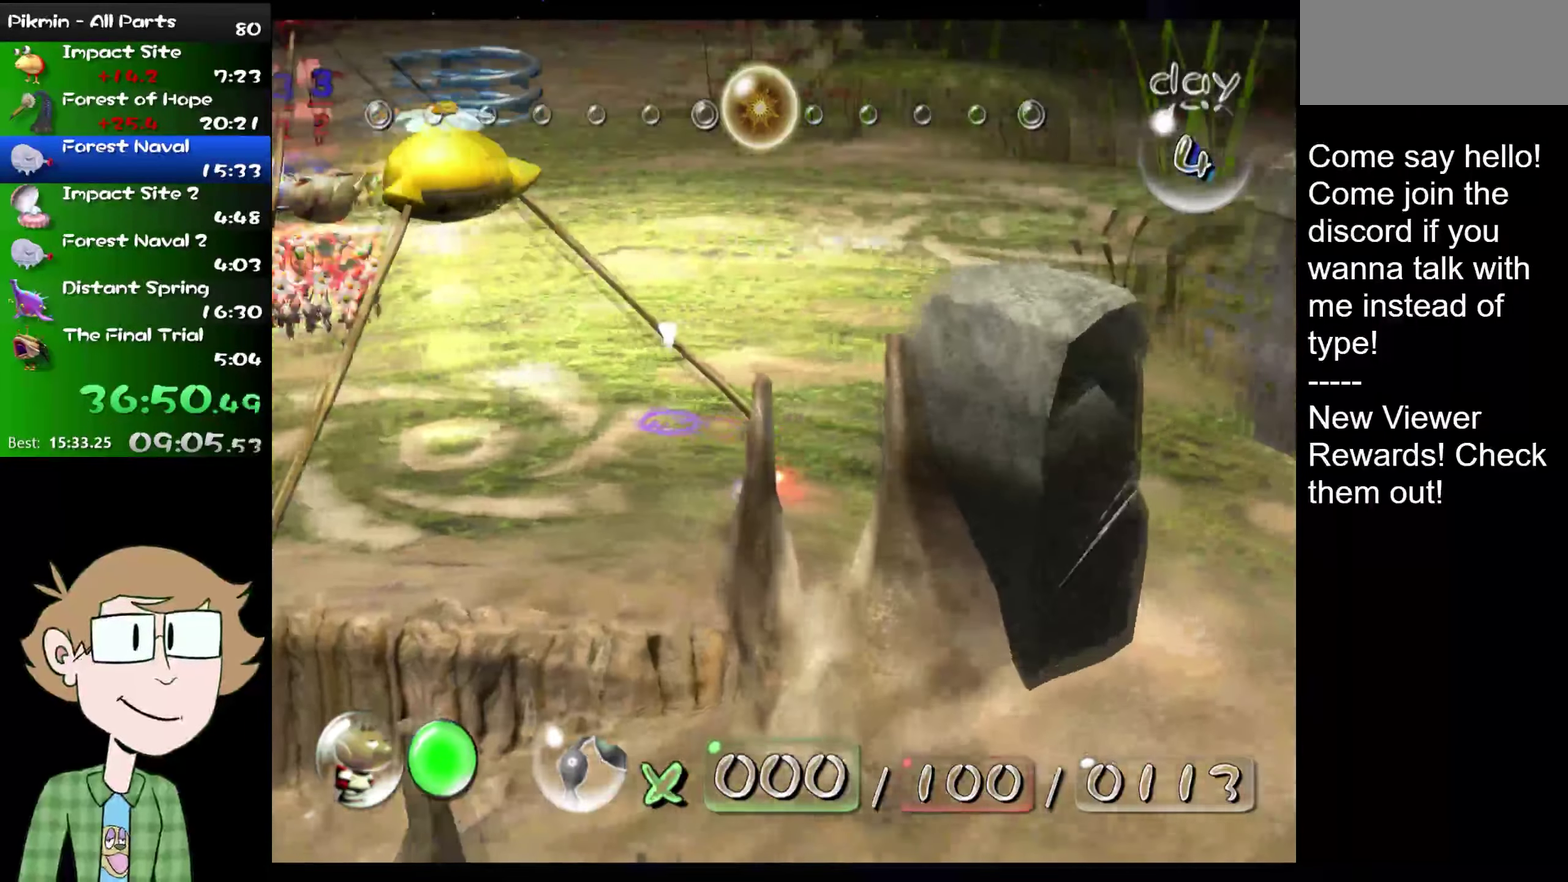
{"buttons": ["L2"], "left_stick": "up", "right_stick": "up", "events": [[150, "left_stick", "up"]]}
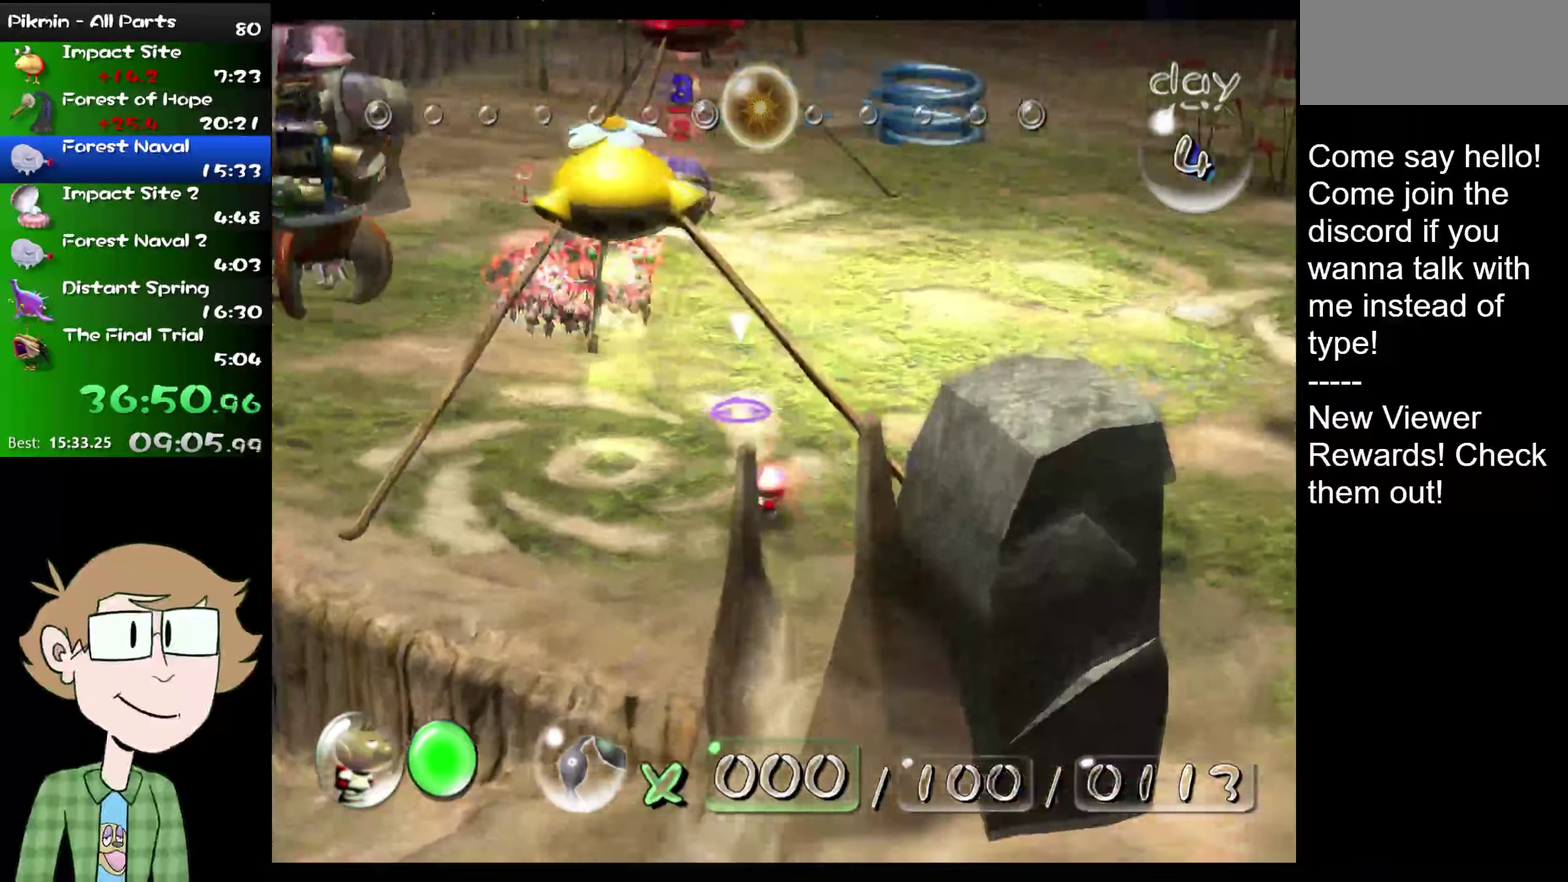
{"buttons": ["B", "L2"], "left_stick": "up", "right_stick": "up", "events": [[350, "B", "down"]]}
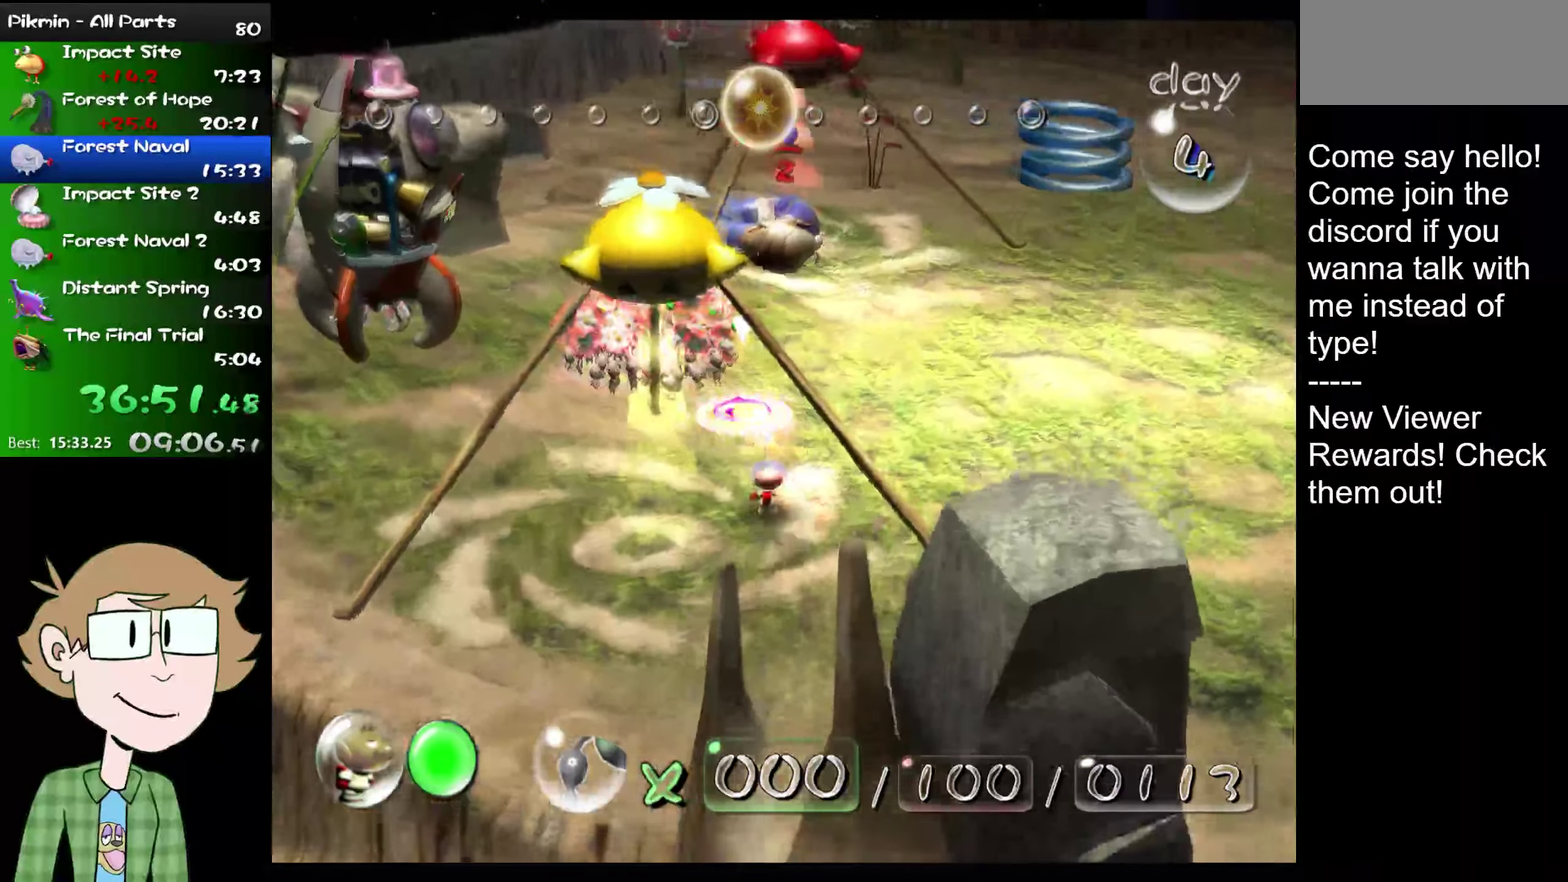
{"buttons": ["L2"], "left_stick": "up-right", "right_stick": "center", "events": [[50, "right_stick", "up-right"], [84, "left_stick", "up-left"], [184, "left_stick", "up"], [434, "B", "up"], [434, "right_stick", "up"], [467, "left_stick", "up-right"], [501, "right_stick", "center"]]}
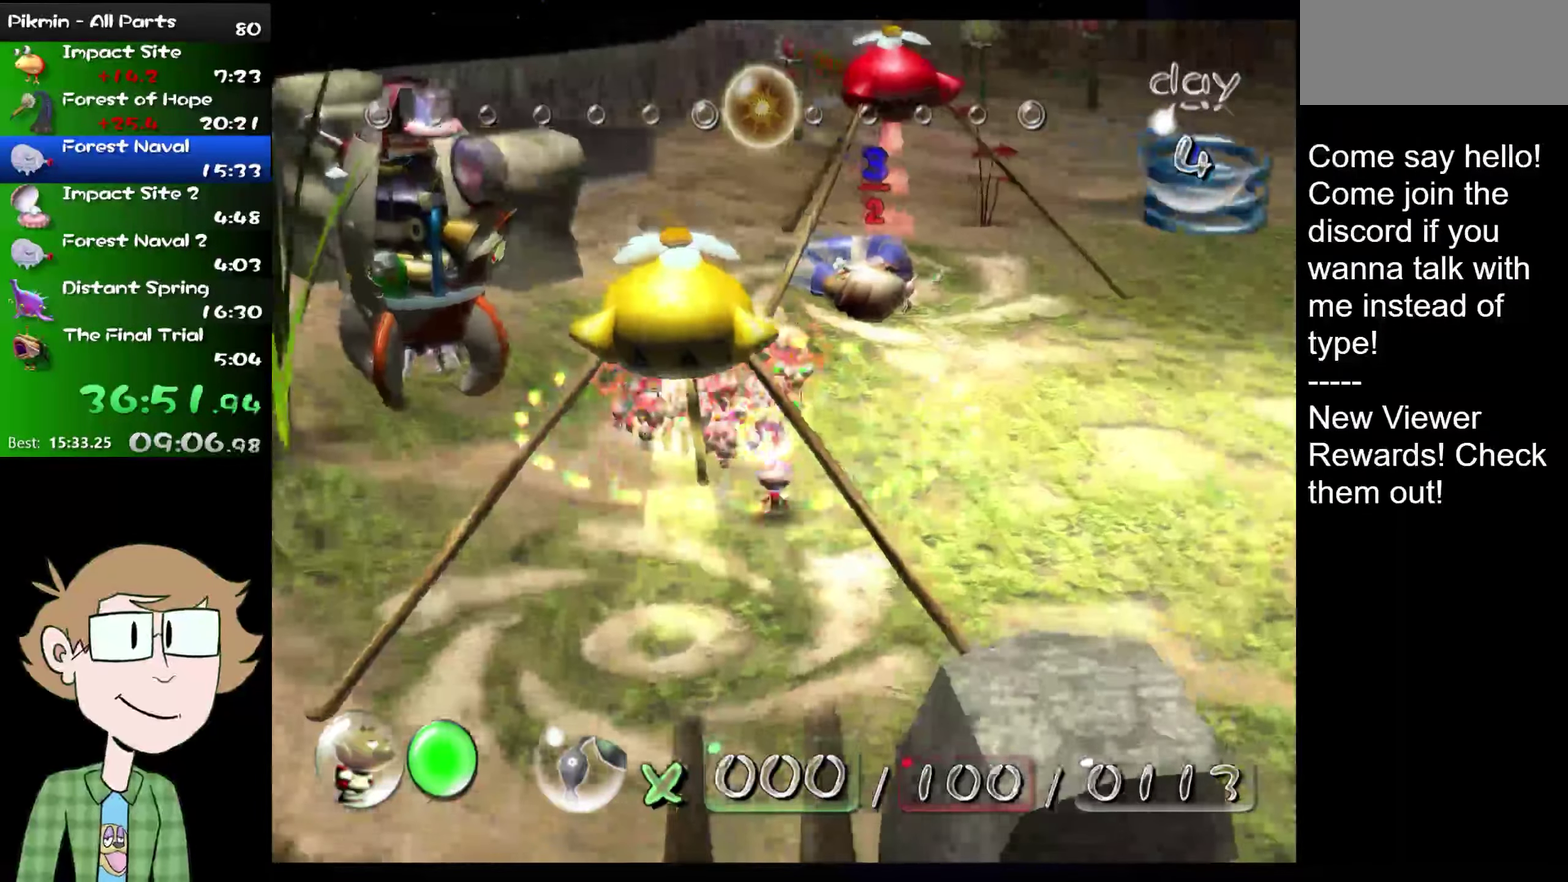
{"buttons": ["L2"], "left_stick": "up", "right_stick": "up", "events": [[167, "right_stick", "up-right"], [317, "left_stick", "up"], [417, "right_stick", "up"]]}
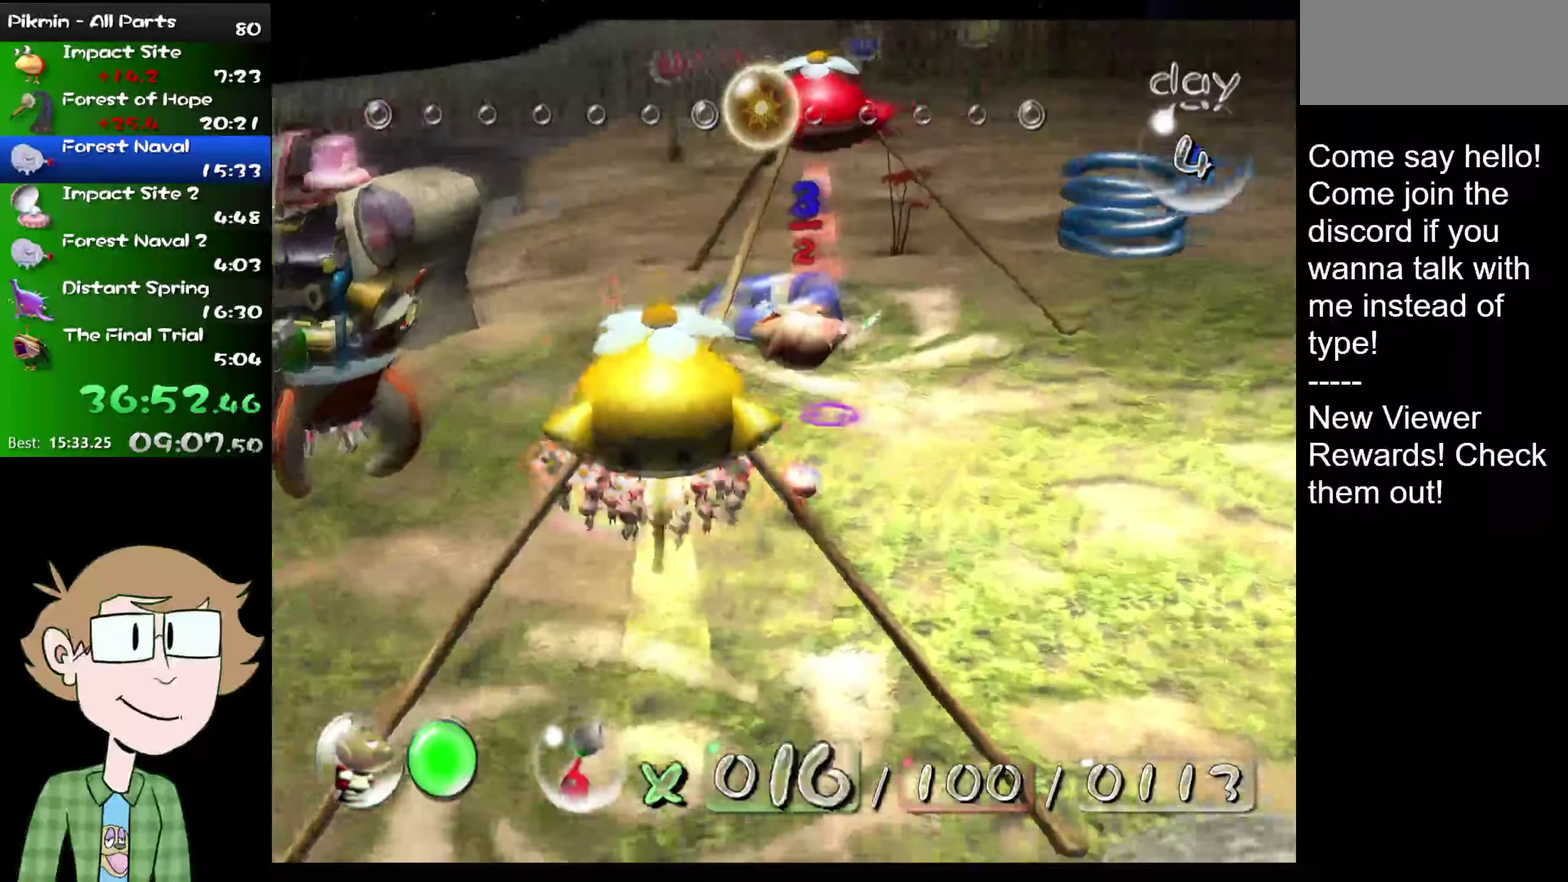
{"buttons": ["L2"], "left_stick": "up", "right_stick": "up", "events": []}
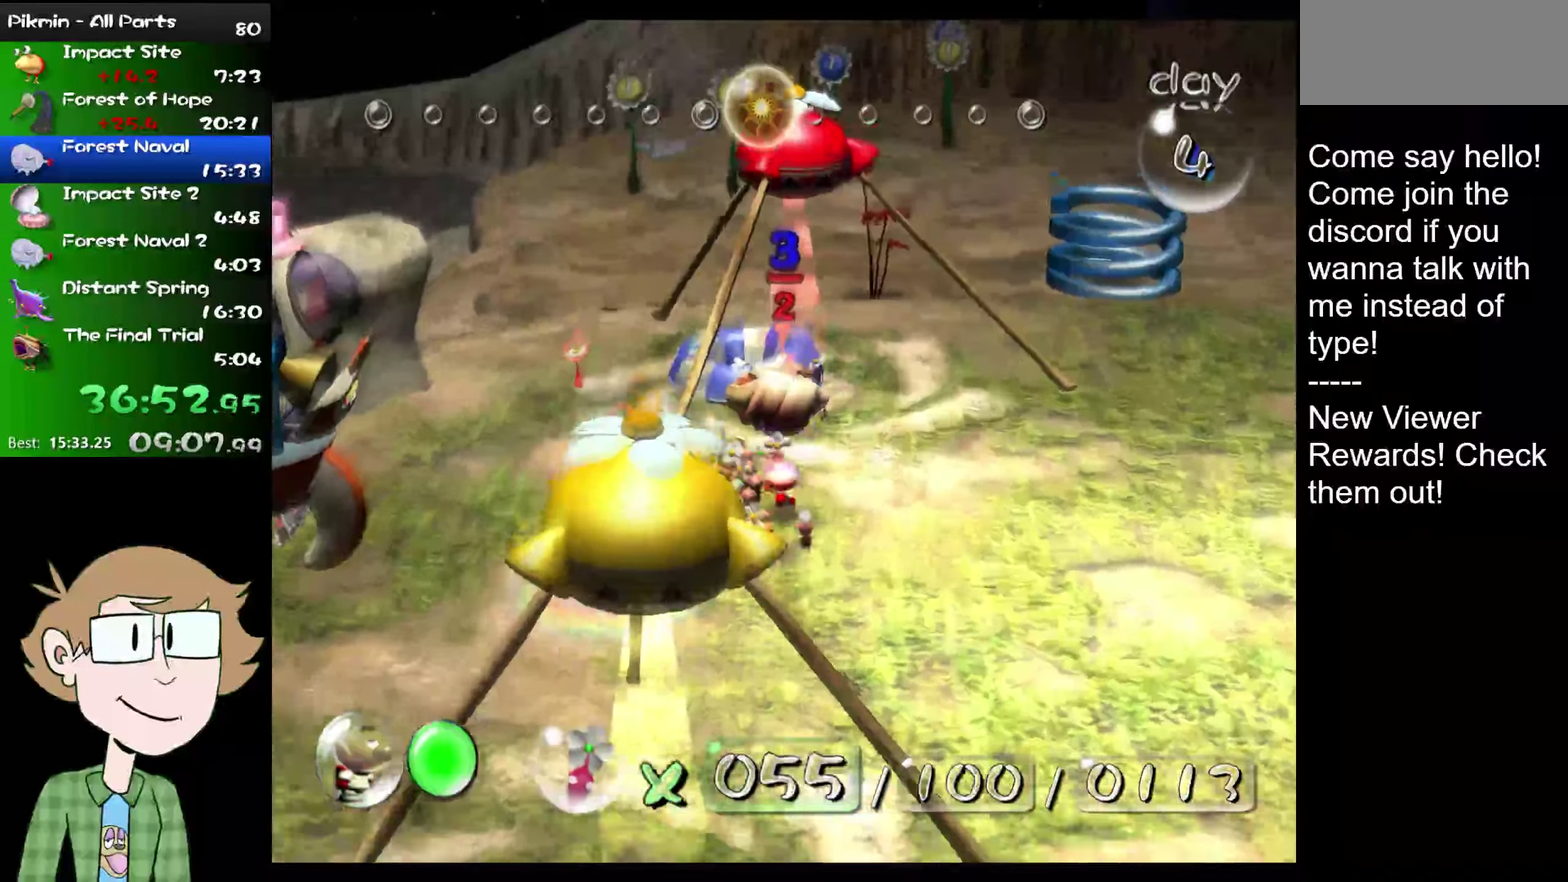
{"buttons": ["L2"], "left_stick": "up", "right_stick": "up", "events": [[66, "left_stick", "up-left"], [183, "left_stick", "up"]]}
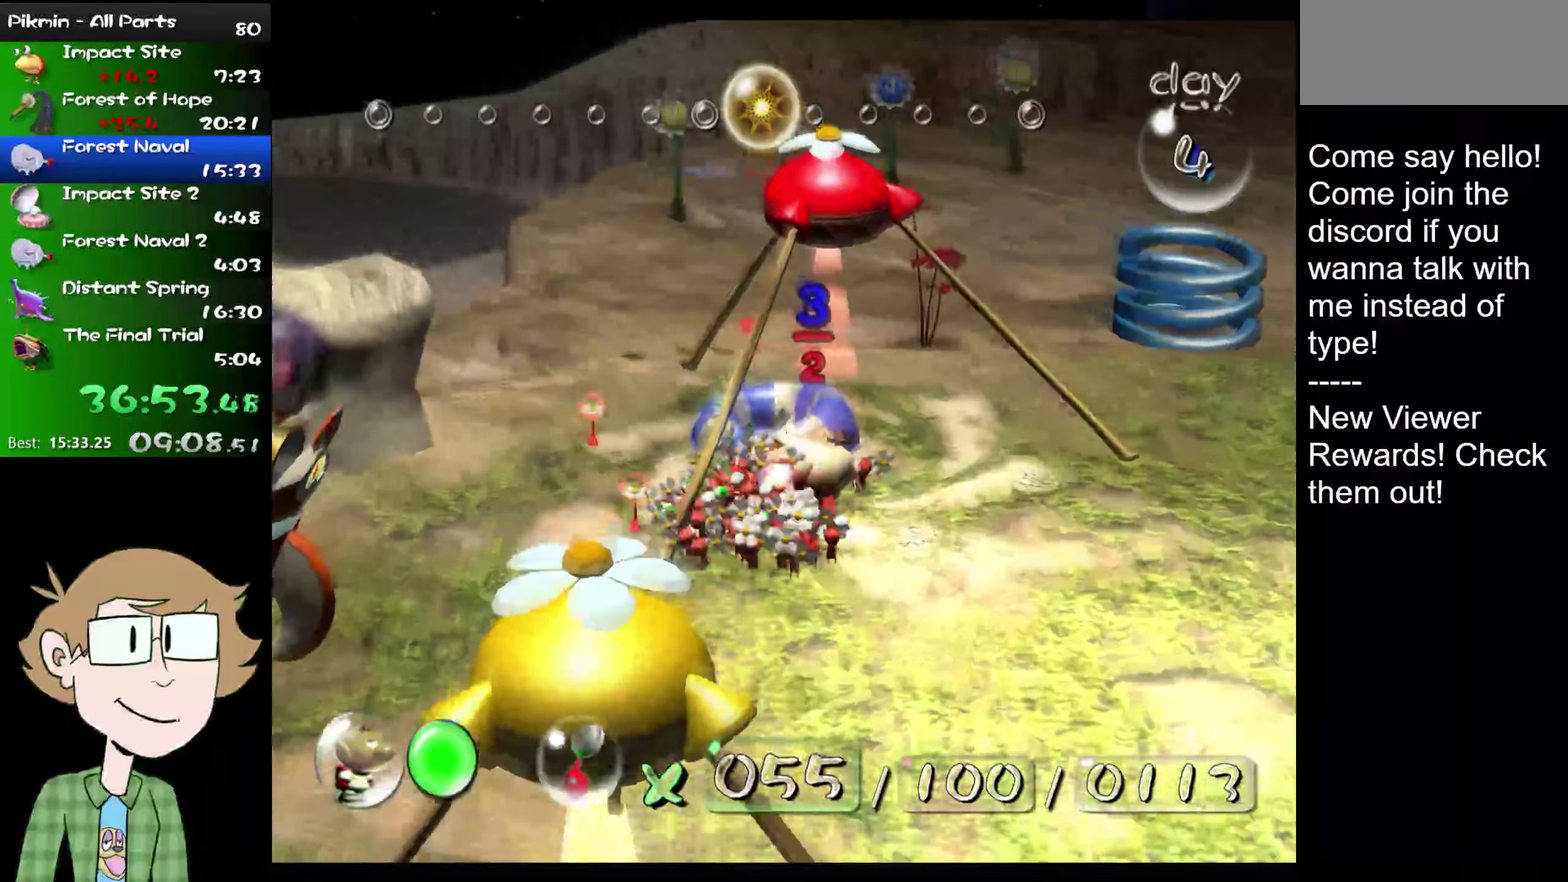
{"buttons": ["L2"], "left_stick": "center", "right_stick": "center", "events": [[234, "right_stick", "up-right"], [451, "left_stick", "center"], [451, "right_stick", "center"]]}